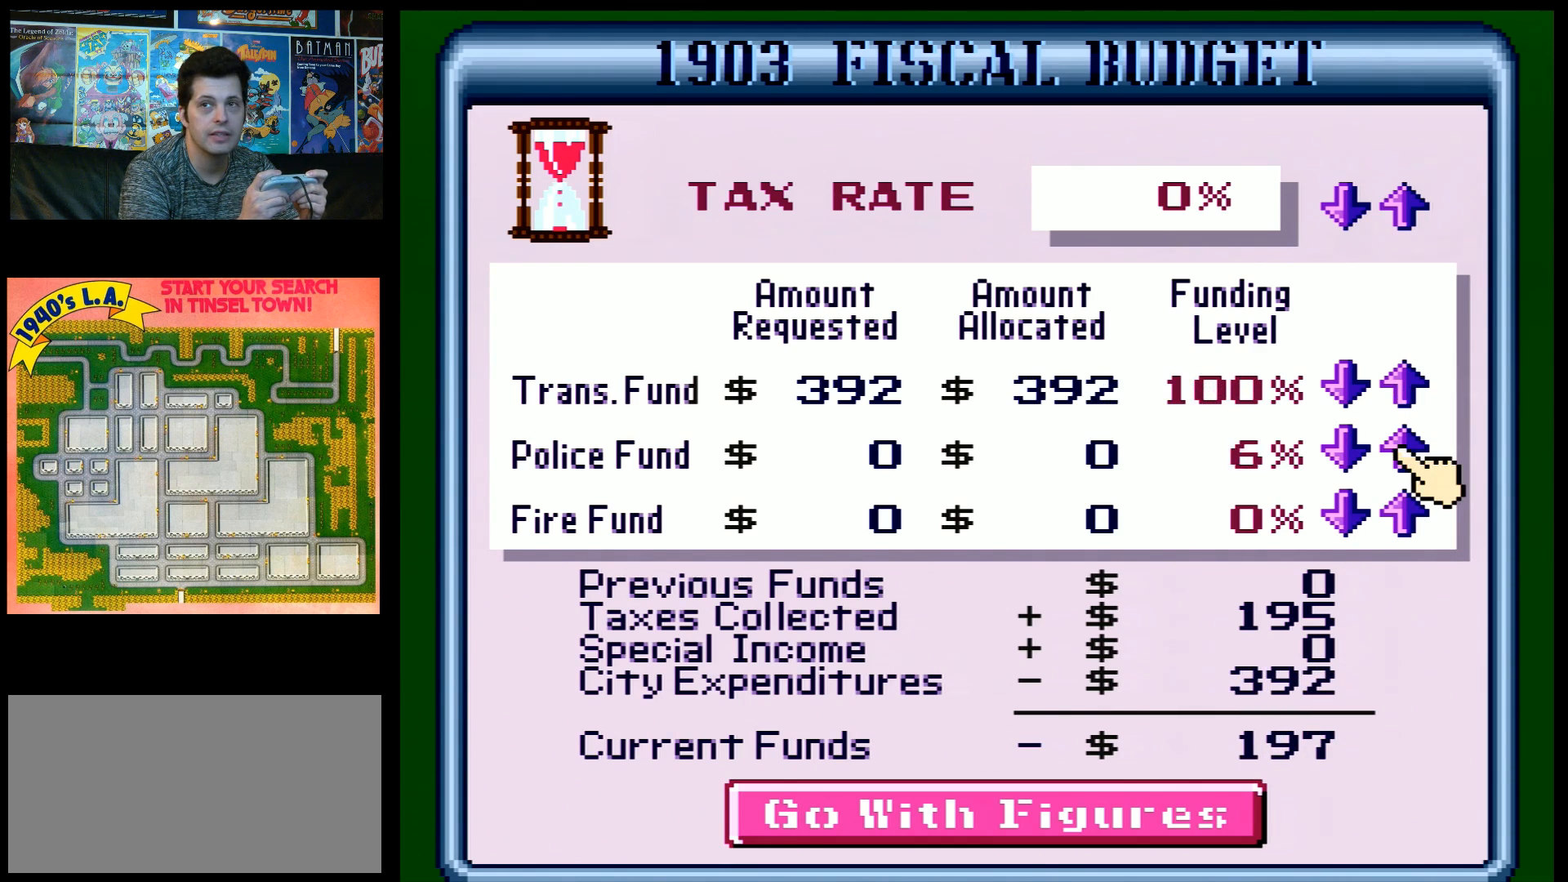
Gameplay with a controller (Nintendo layout); each line is a JSON object with the inputs held at the frame after it. "events" lists button and stick changes between this image and that frame as [ms after this image, input, new state], when the widget could be followed in between. Not read: L3 R3.
{"buttons": ["B", "L1"], "events": []}
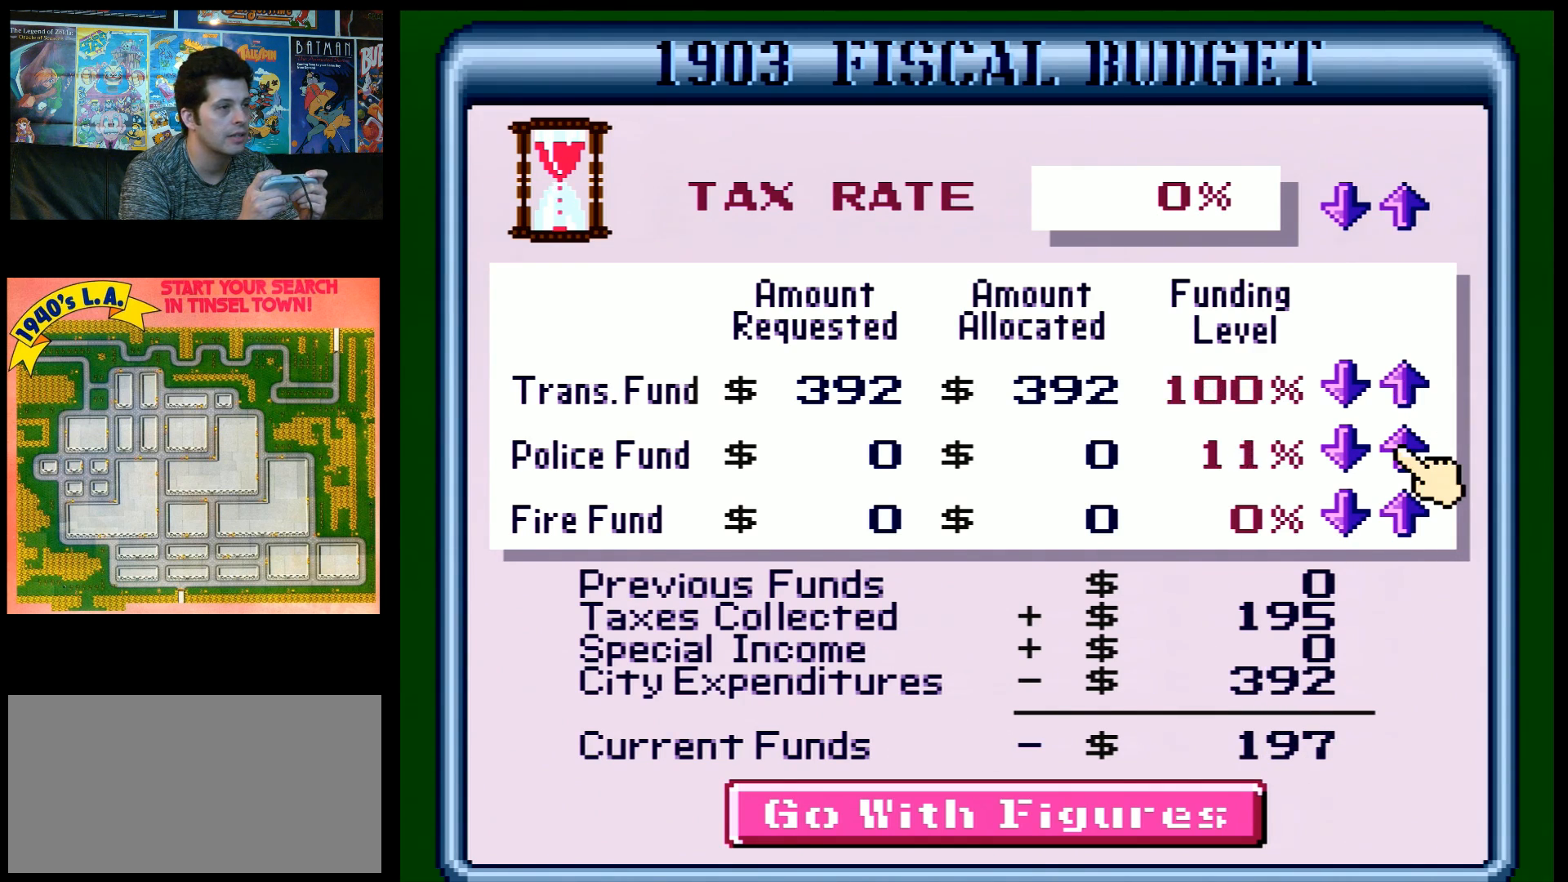
{"buttons": ["B", "L1"], "events": []}
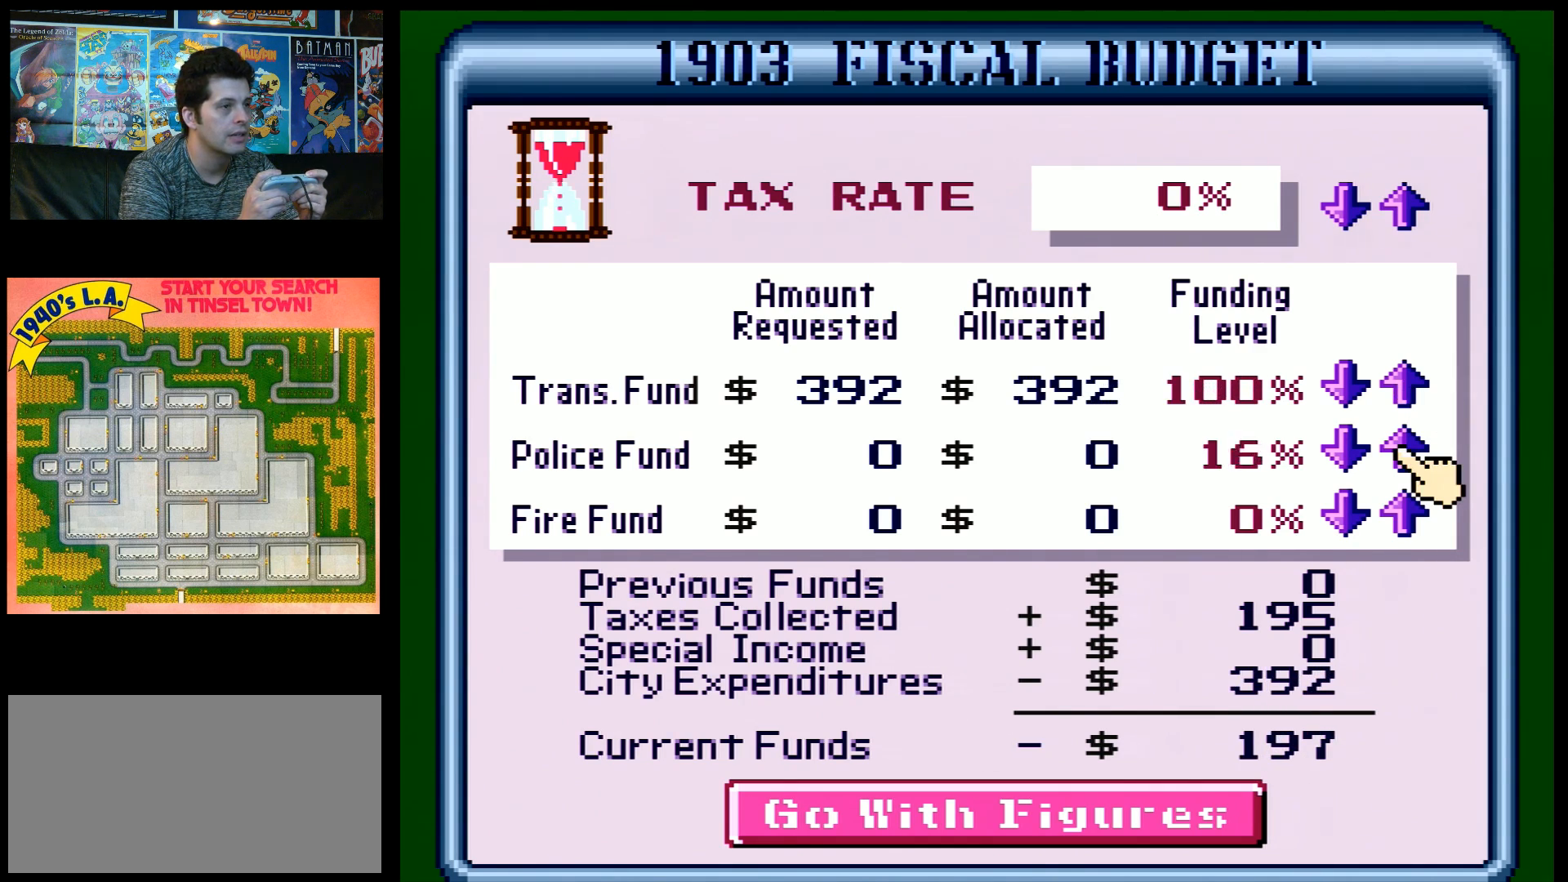
{"buttons": ["B", "L1"], "events": []}
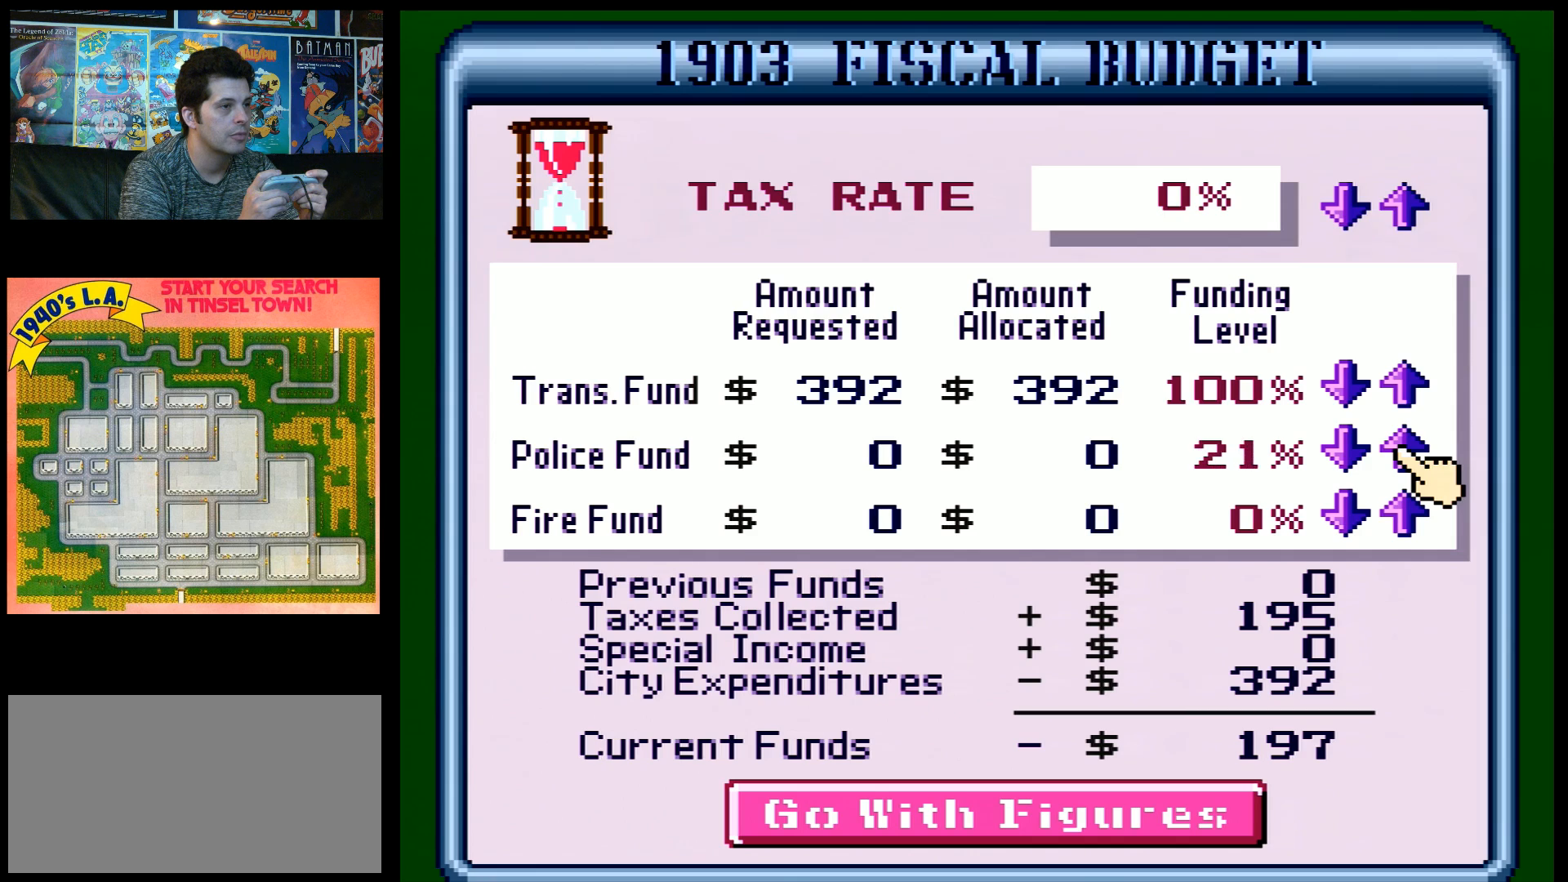
{"buttons": ["B", "L1"], "events": []}
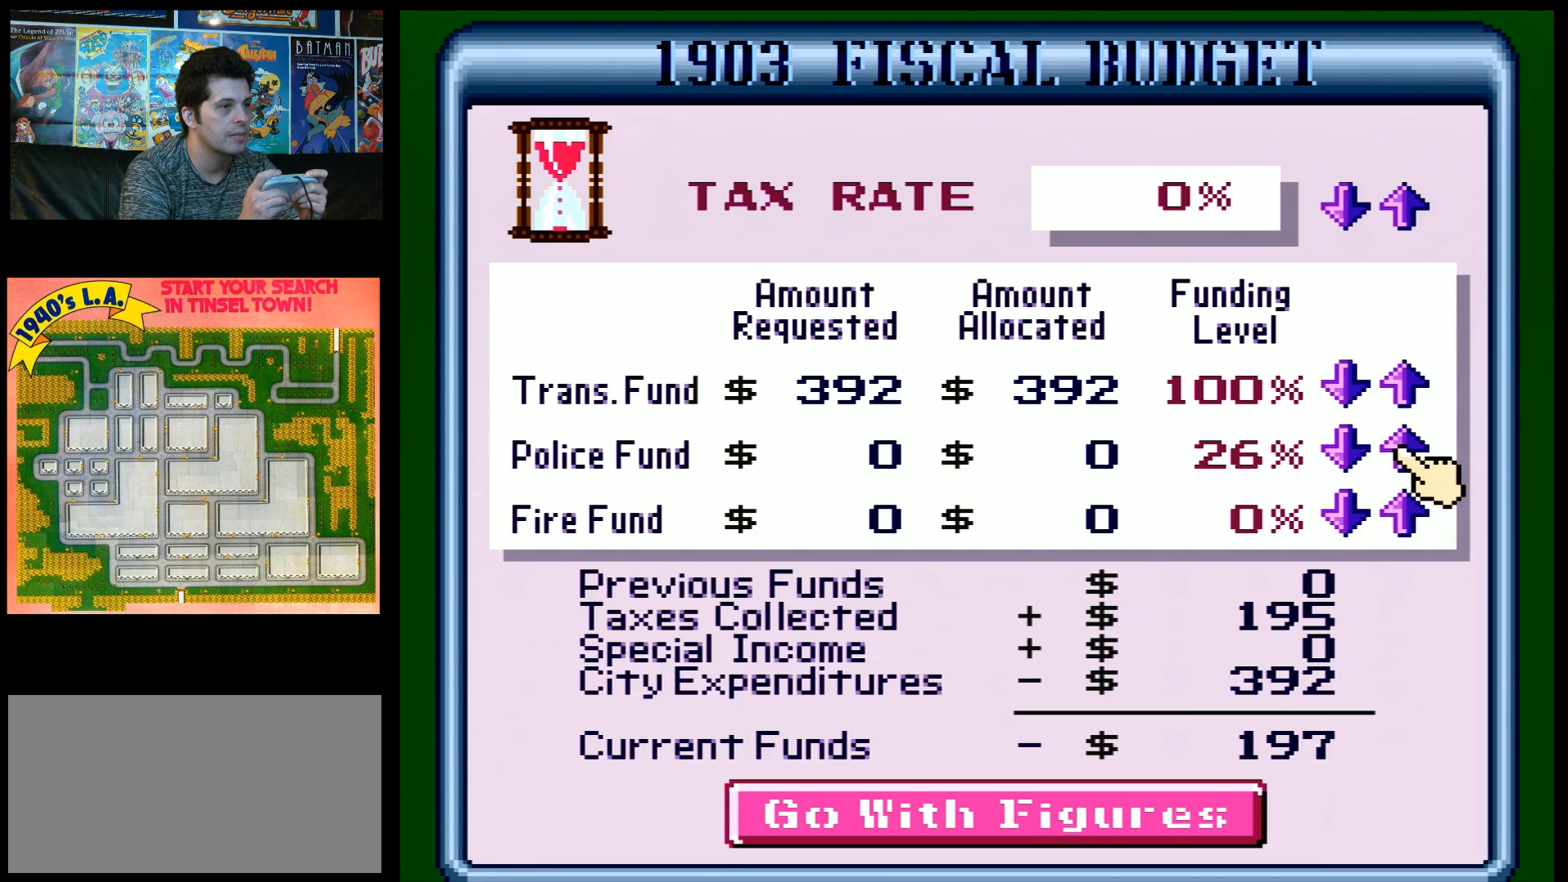
{"buttons": ["B", "L1"], "events": []}
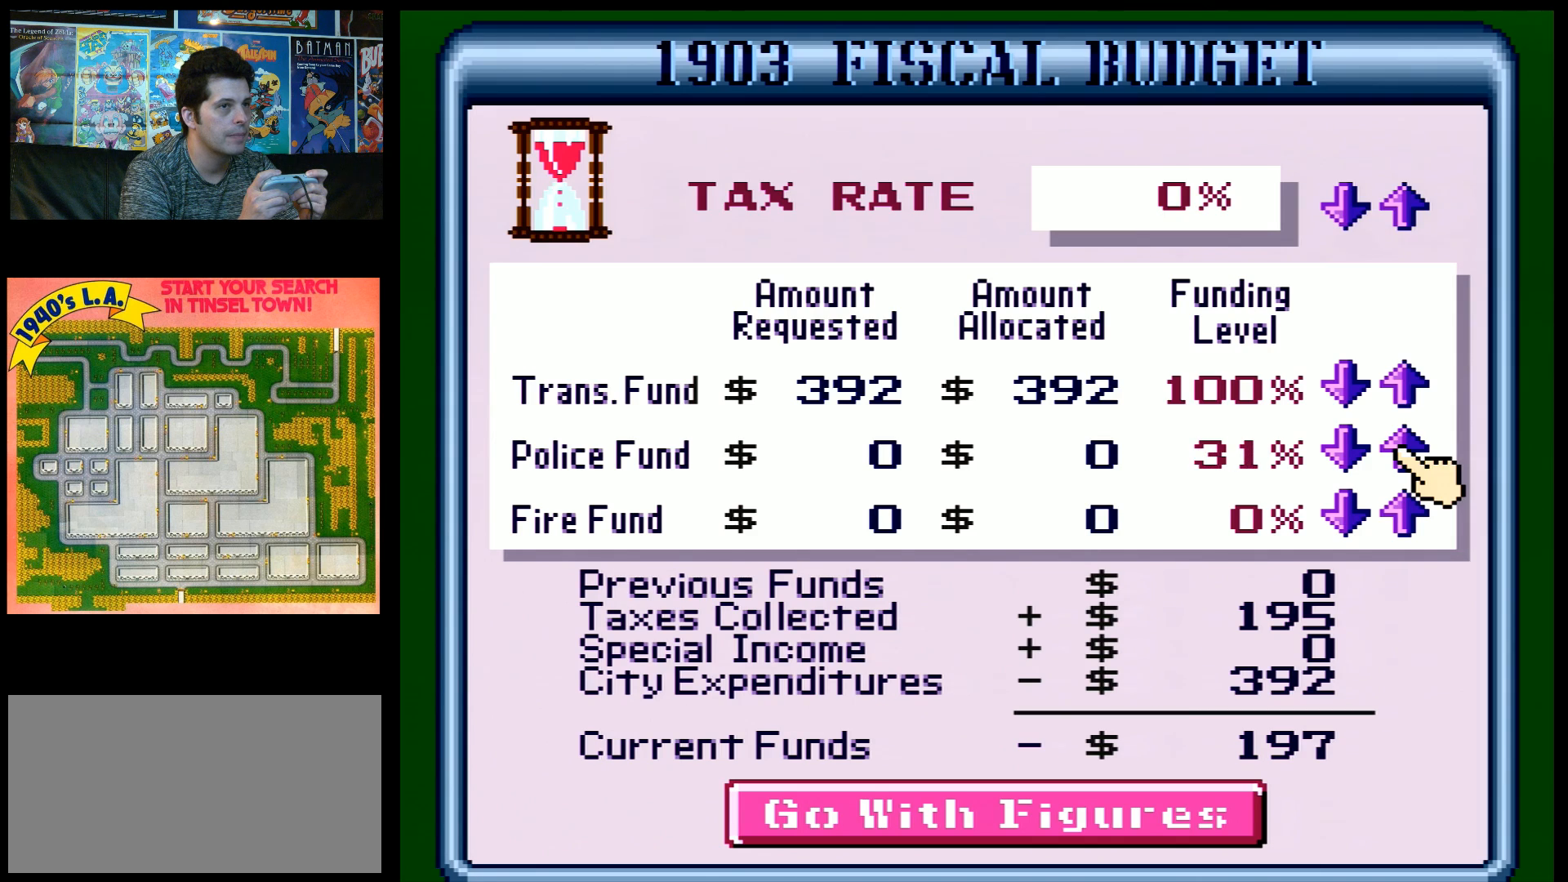
{"buttons": ["B", "L1"], "events": []}
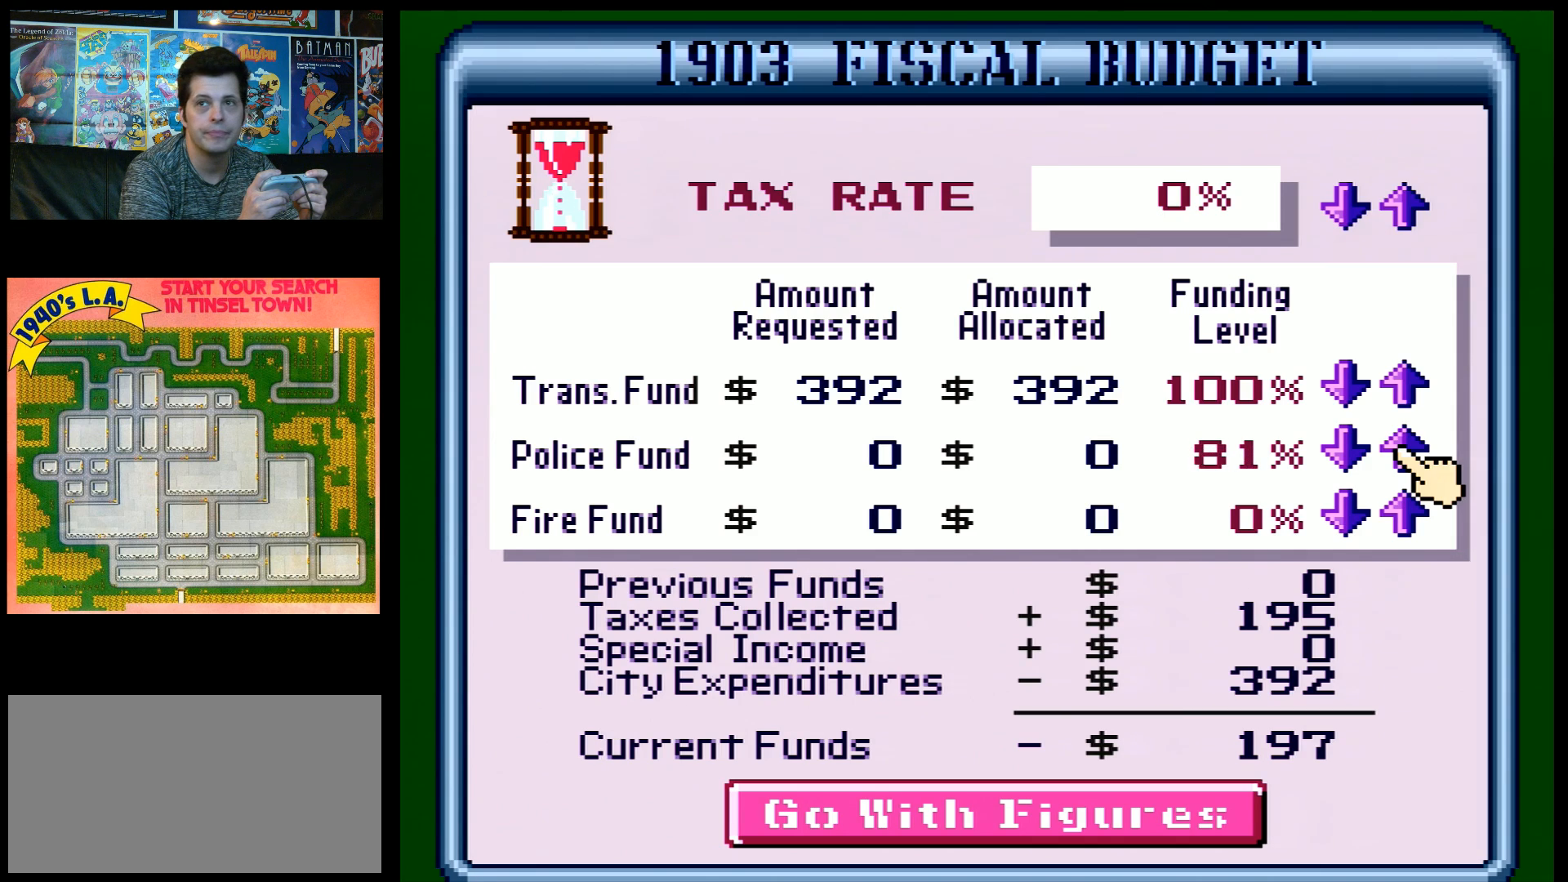
{"buttons": ["B", "L1"], "events": []}
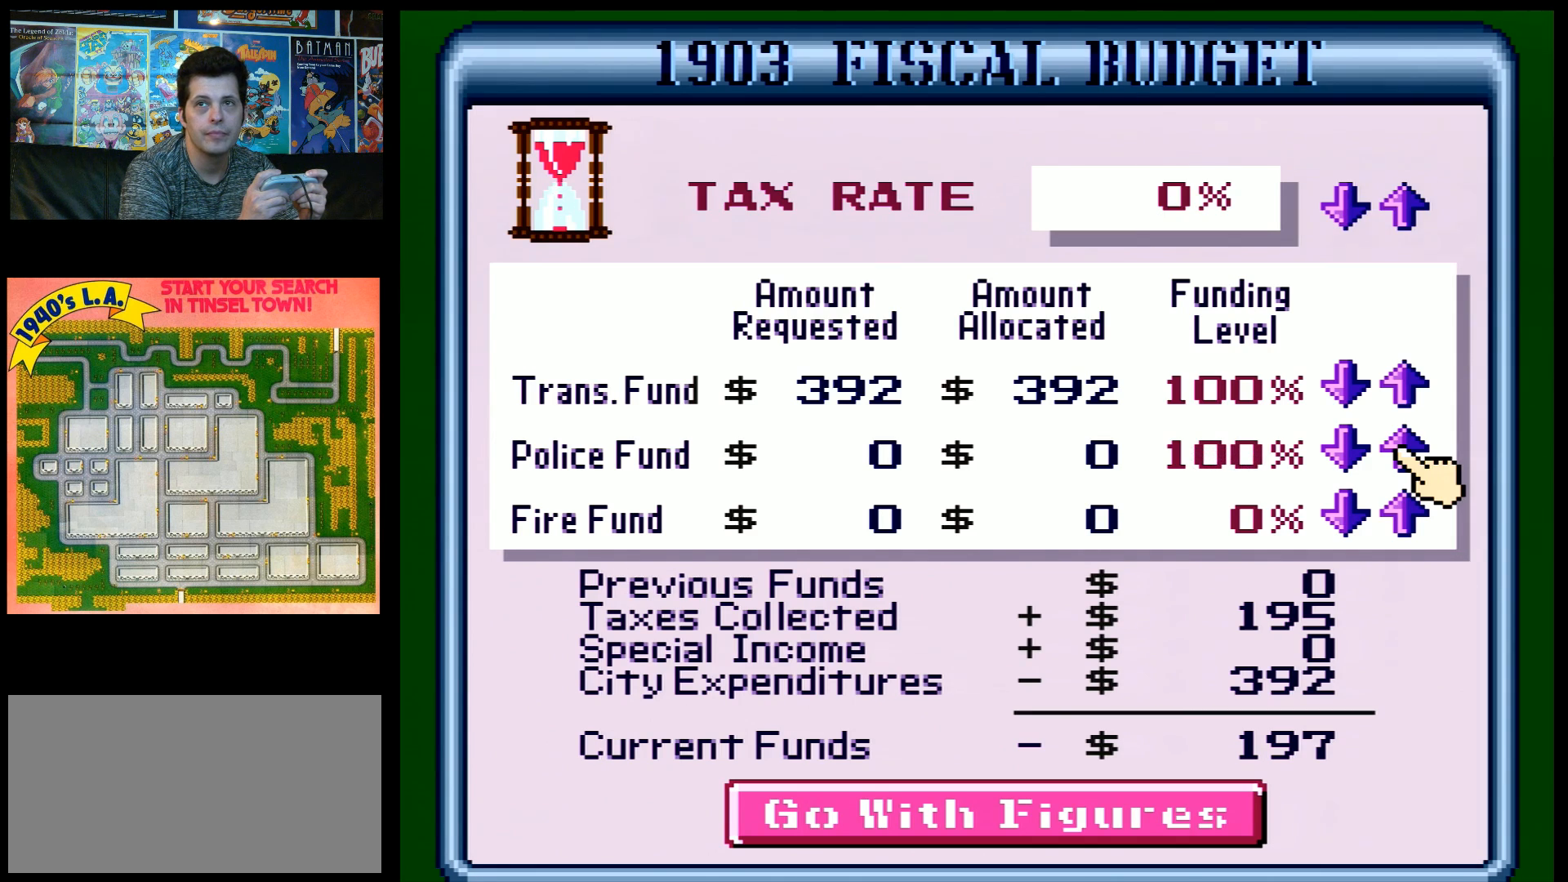
{"buttons": ["B", "L1"], "events": []}
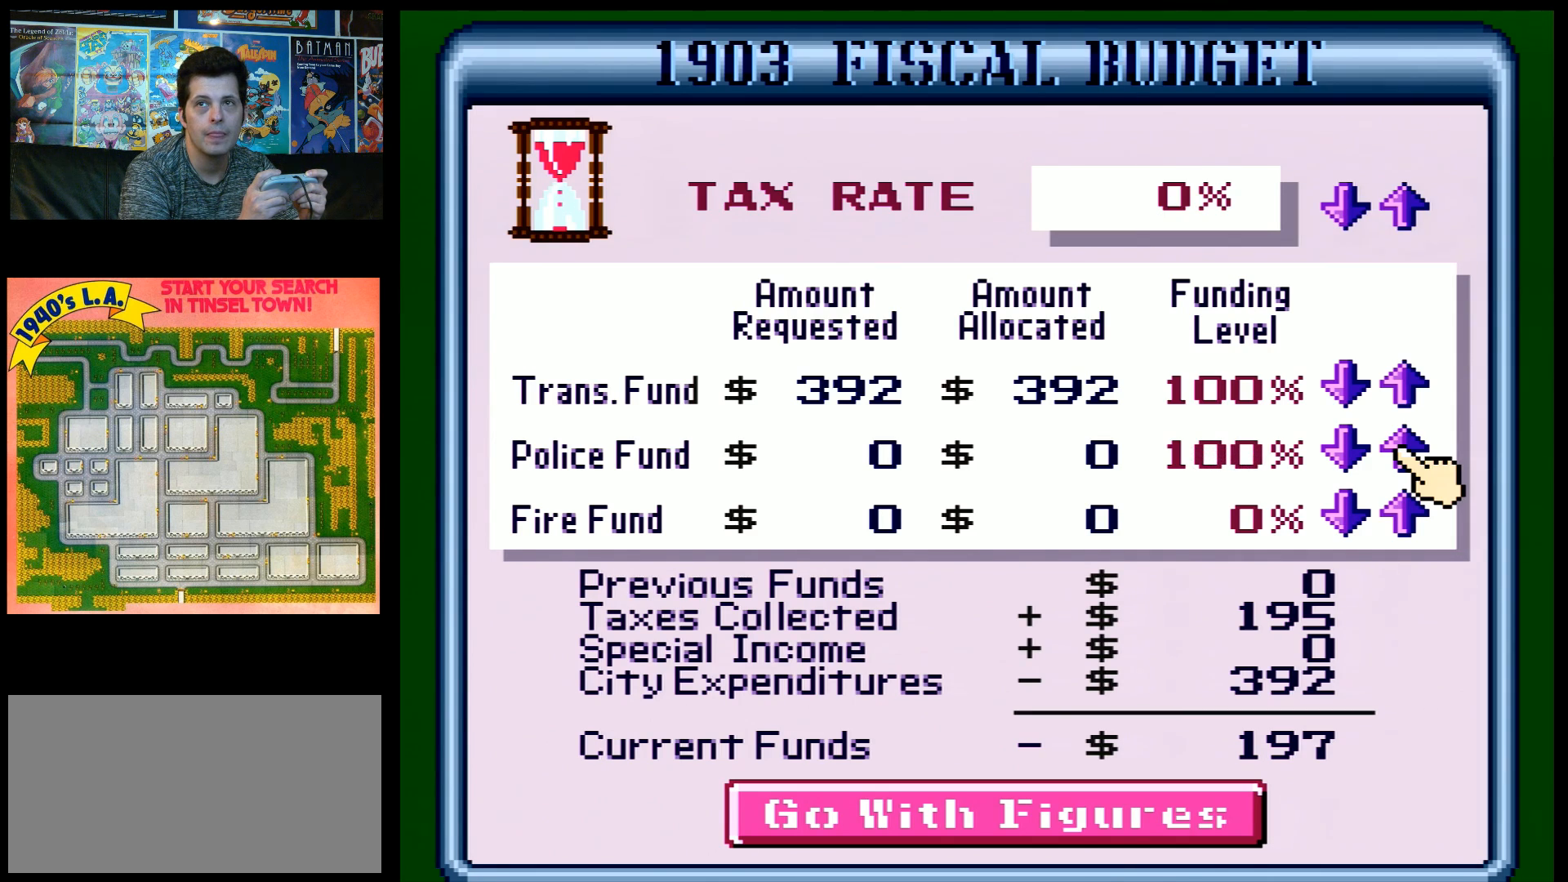
{"buttons": ["L1"], "events": [[333, "B", "up"]]}
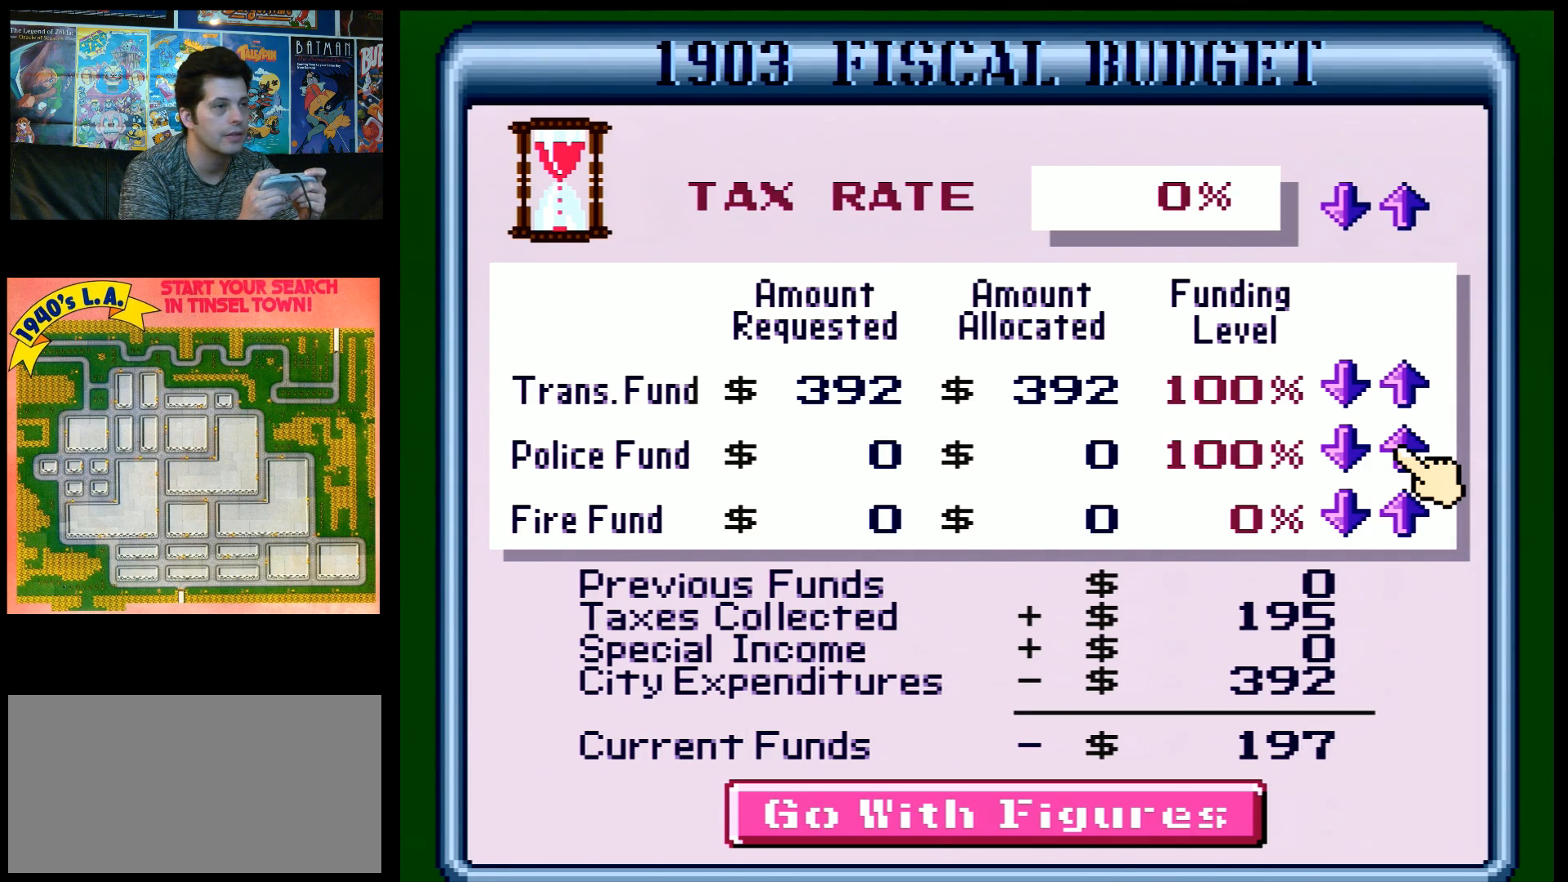
{"buttons": ["B", "L1"], "events": [[17, "DPAD_DOWN", "down"], [117, "DPAD_DOWN", "up"], [250, "B", "down"]]}
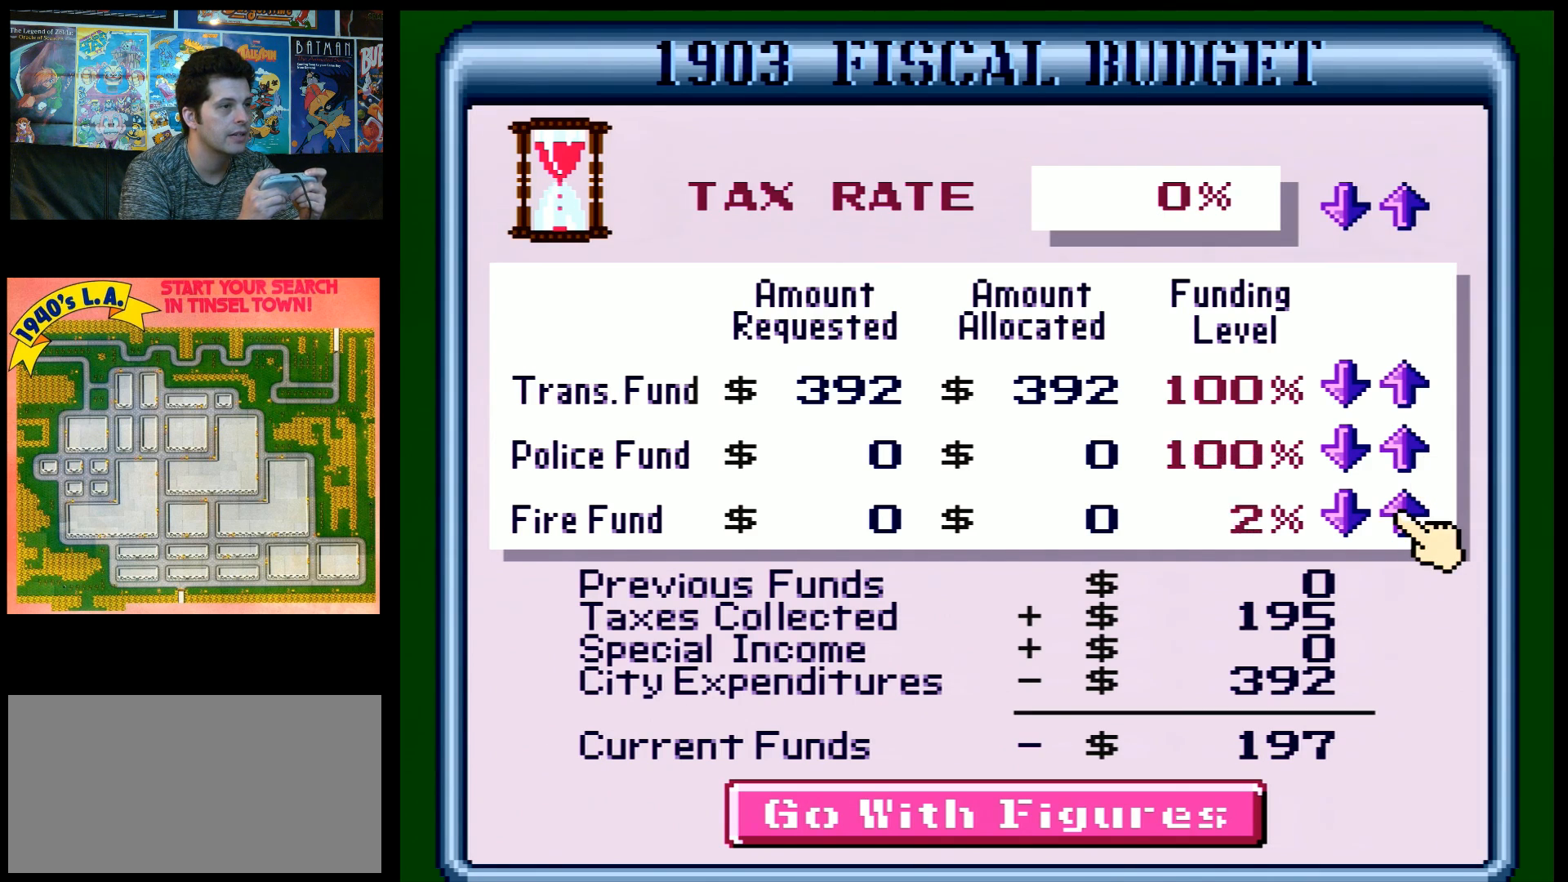
{"buttons": ["B", "L1"], "events": []}
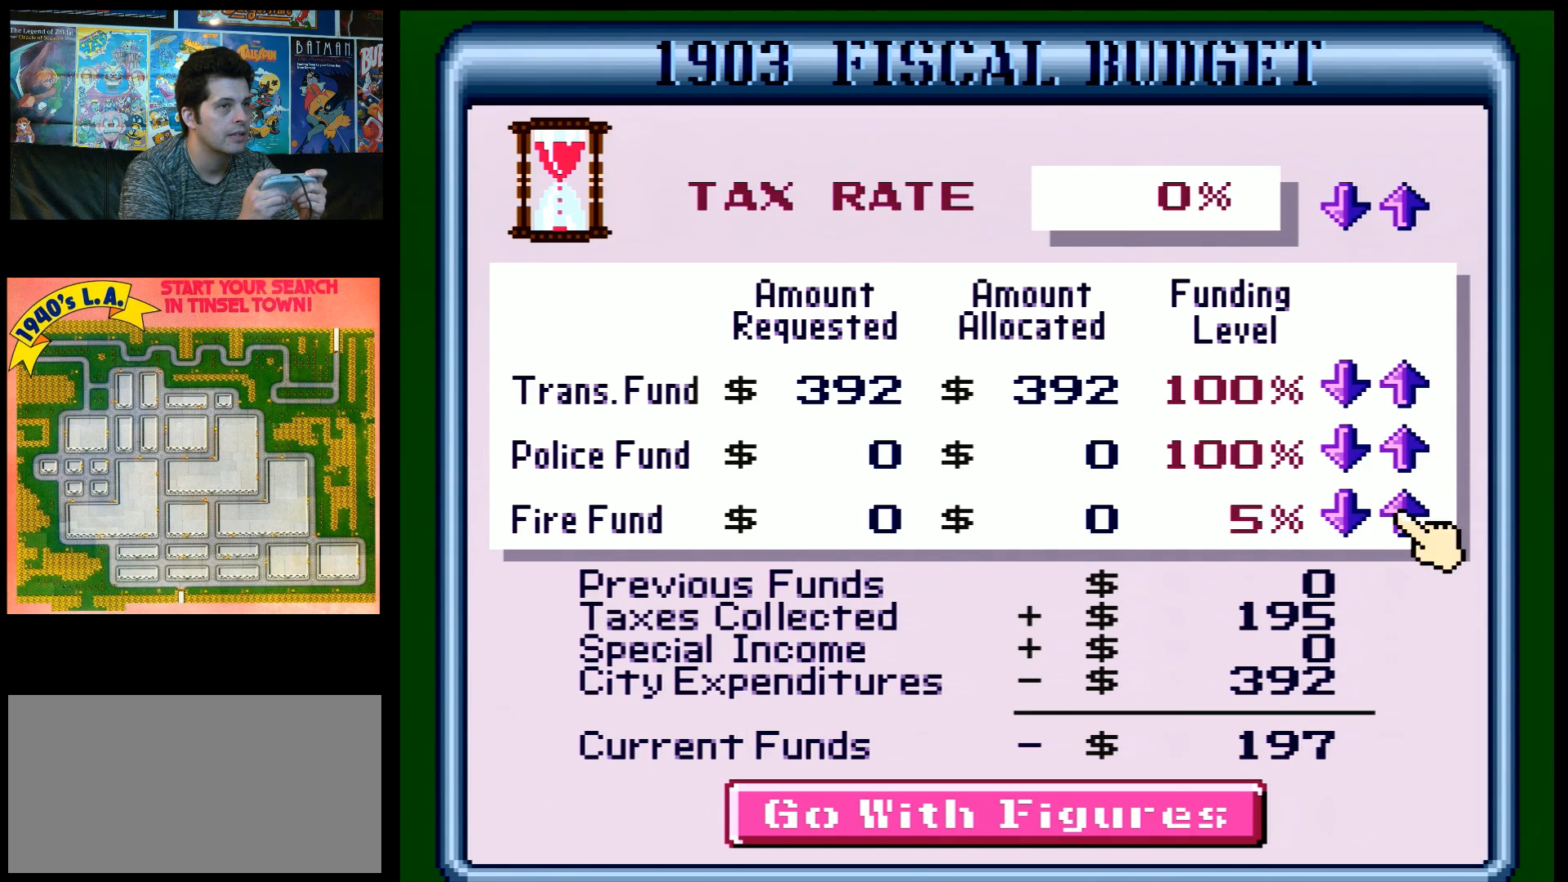
{"buttons": ["B", "L1"], "events": []}
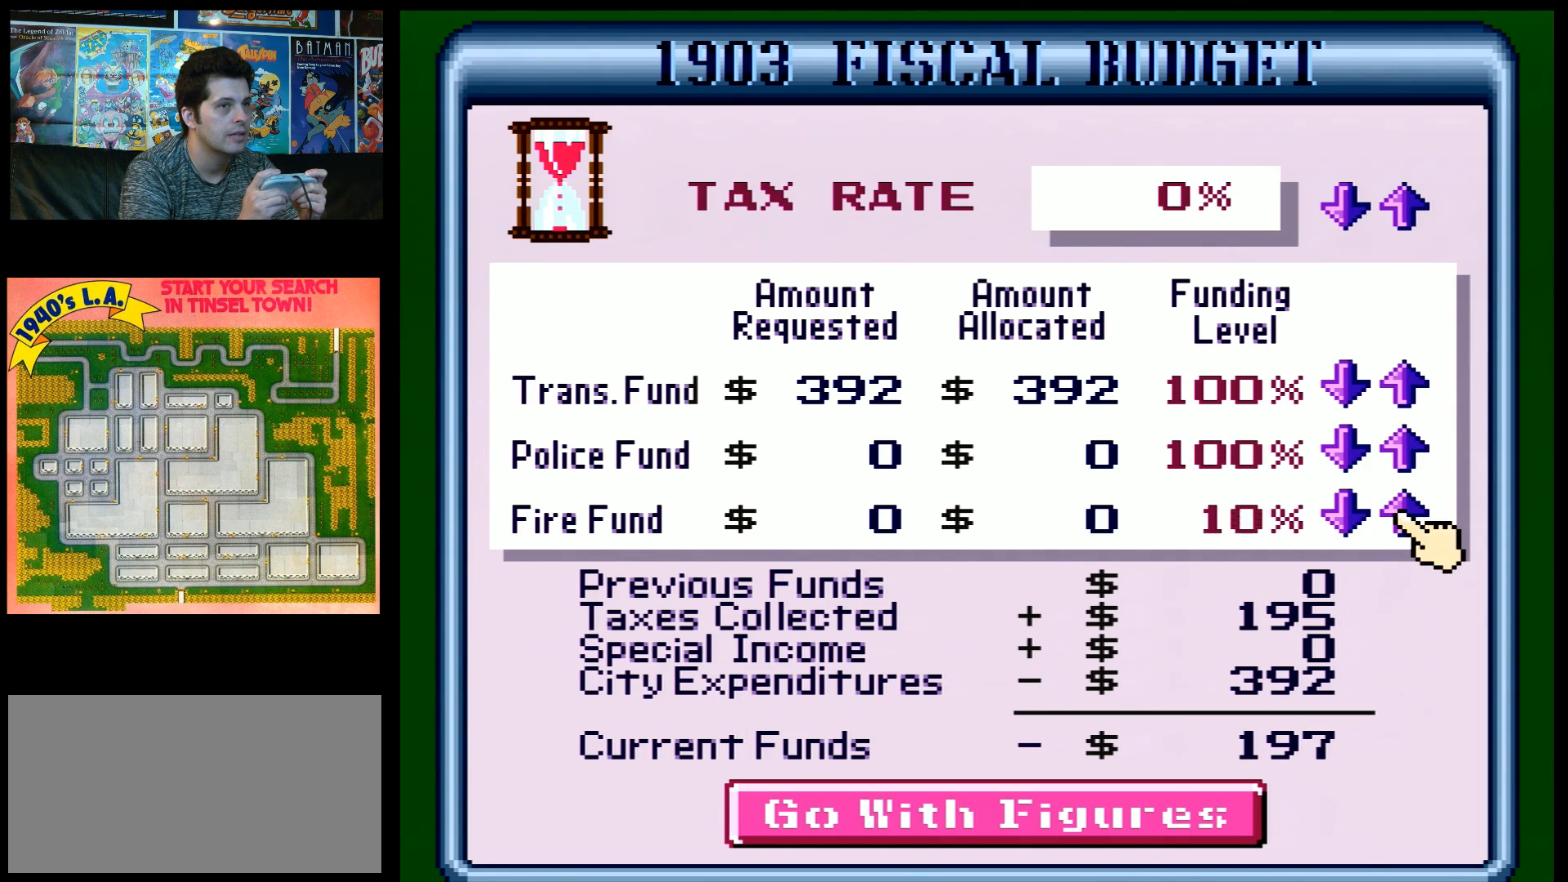
{"buttons": ["B", "L1"], "events": []}
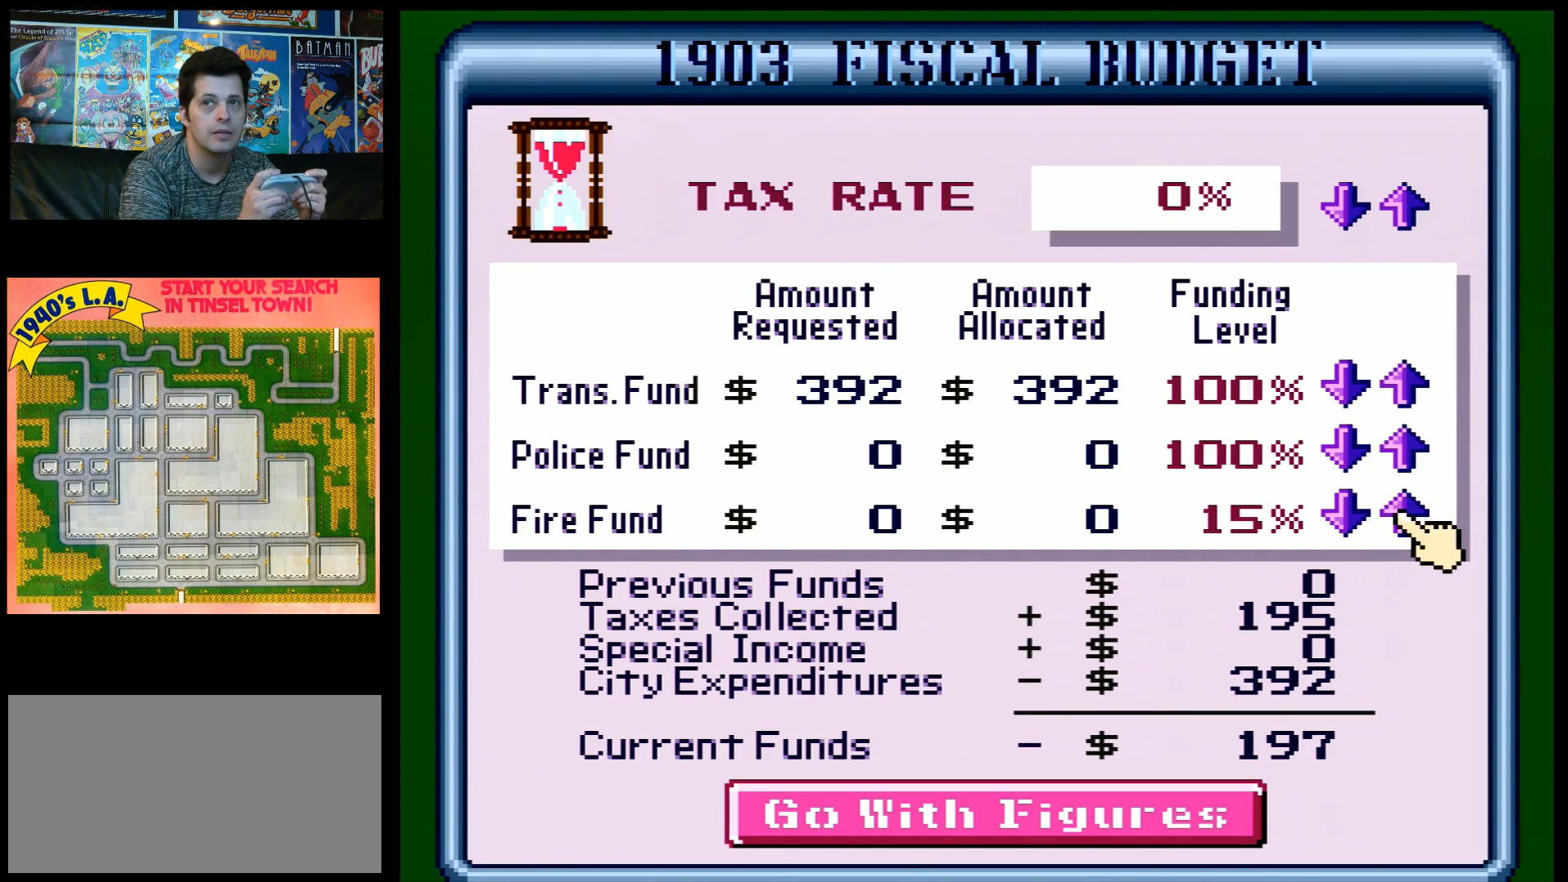
{"buttons": ["B", "L1"], "events": []}
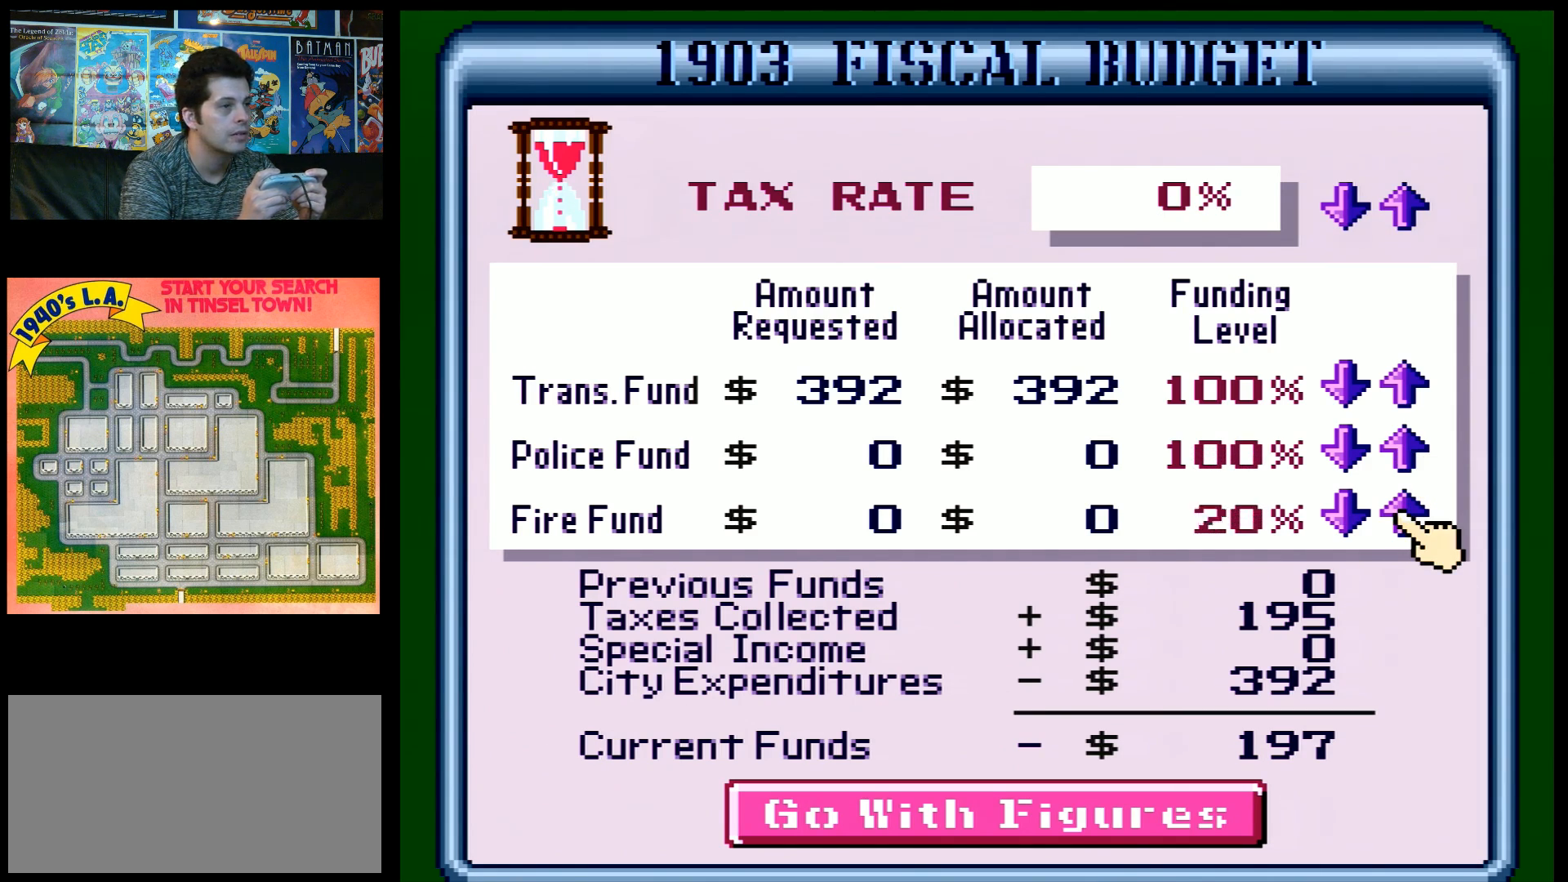
{"buttons": ["B", "L1"], "events": []}
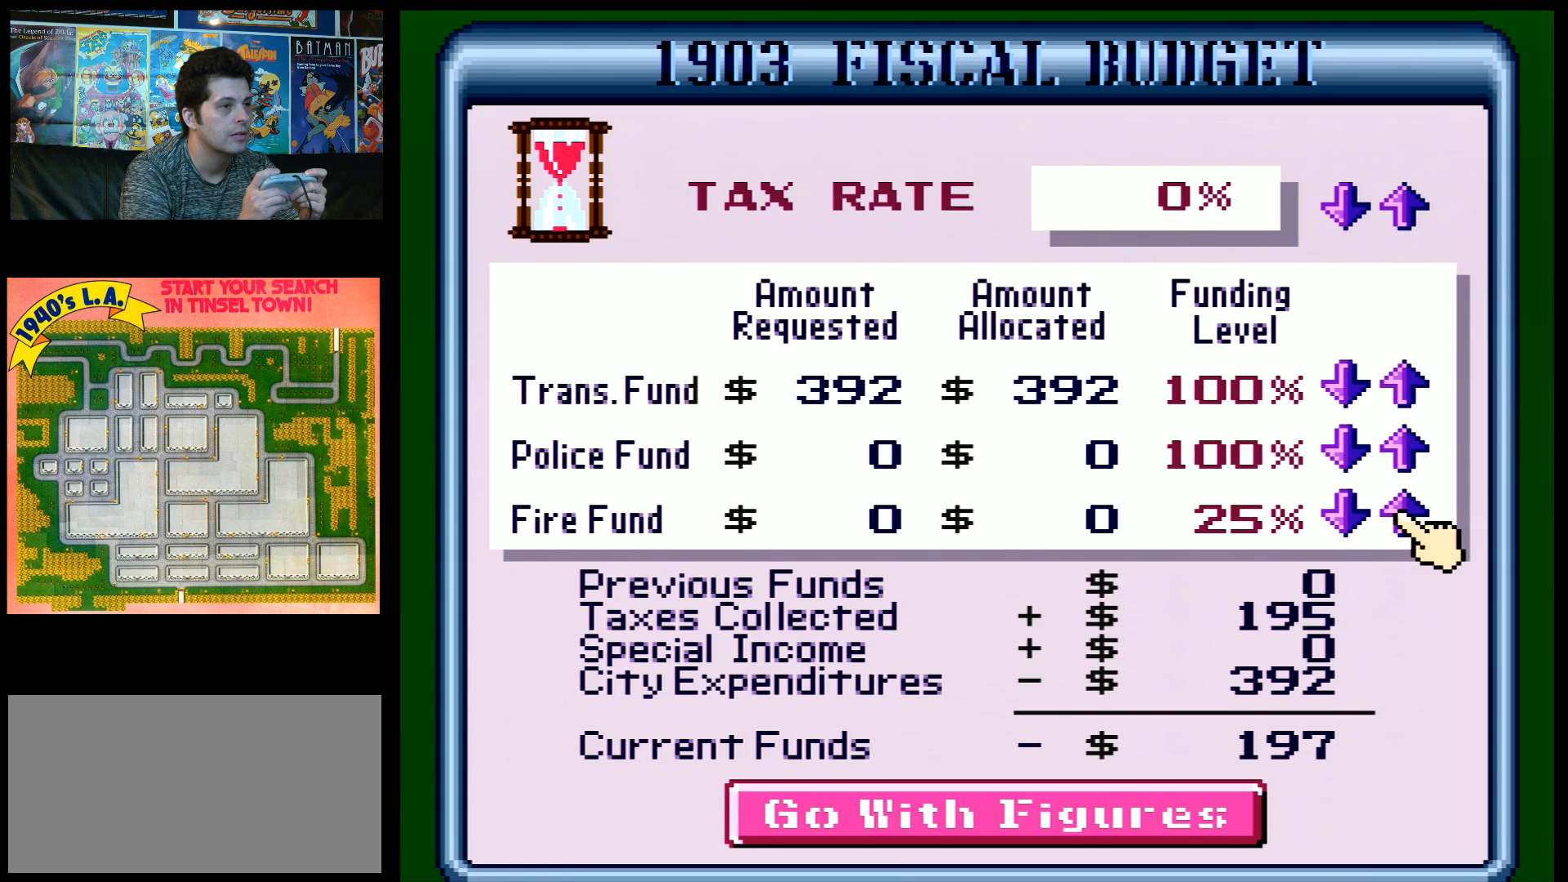
{"buttons": ["B", "L1"], "events": []}
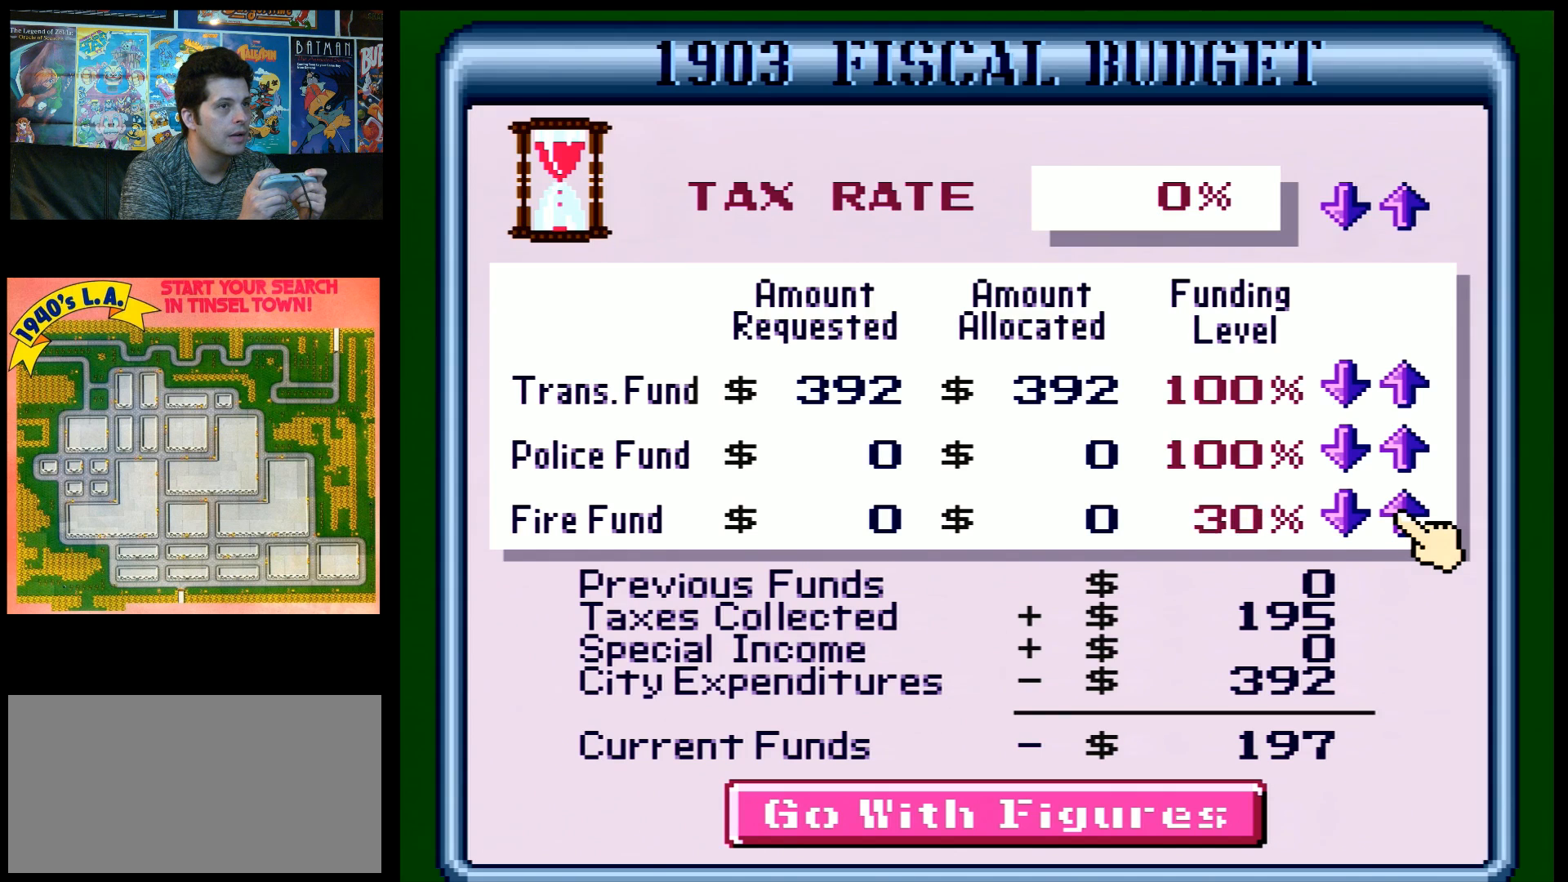
{"buttons": ["B", "L1"], "events": []}
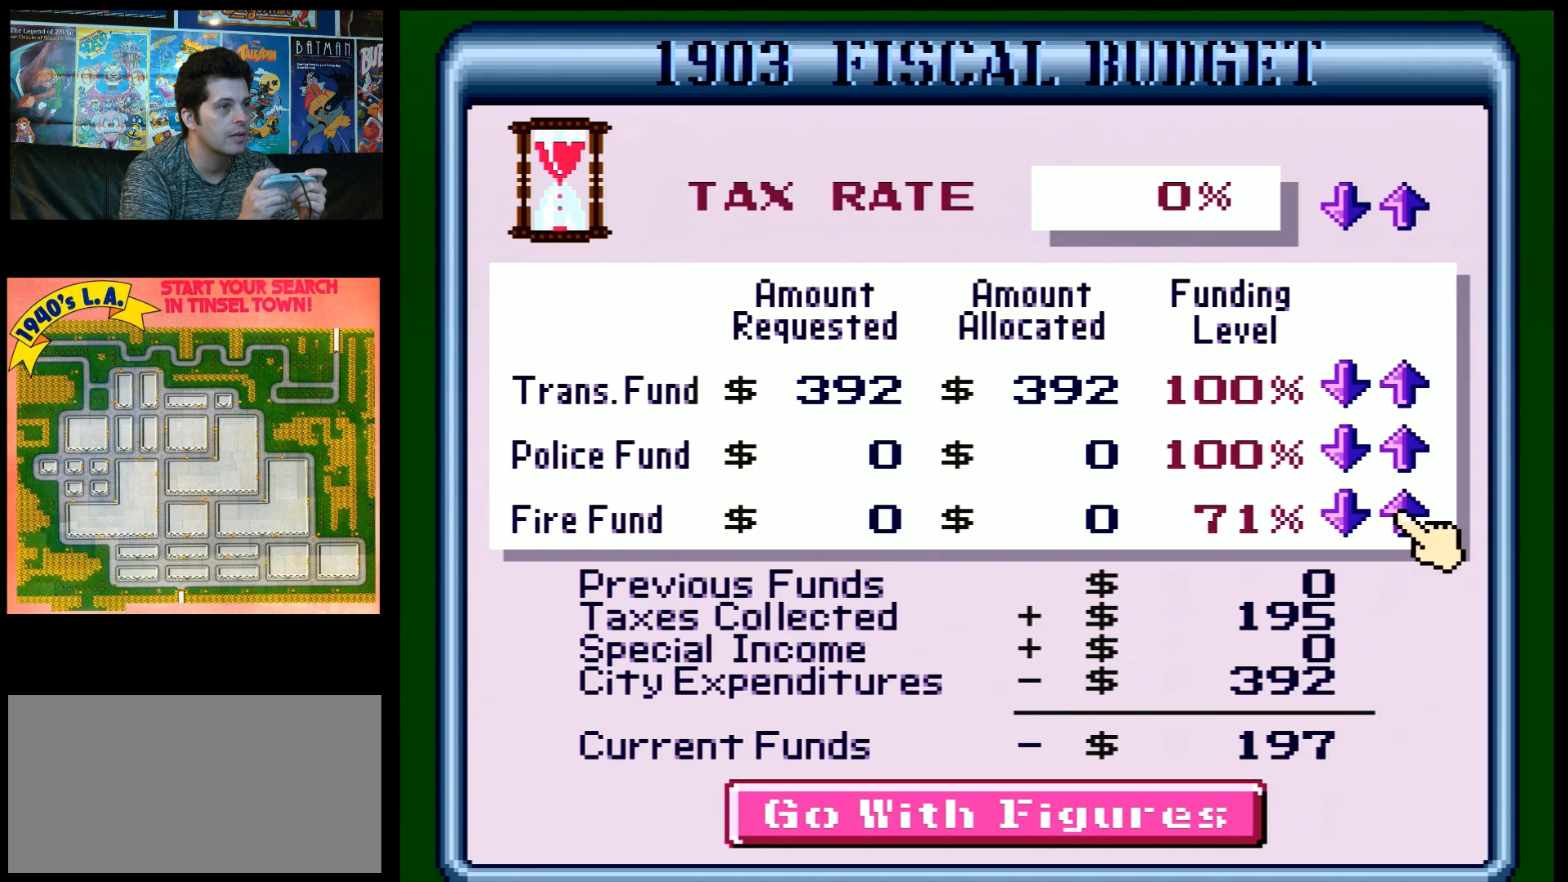
{"buttons": ["B", "L1"], "events": []}
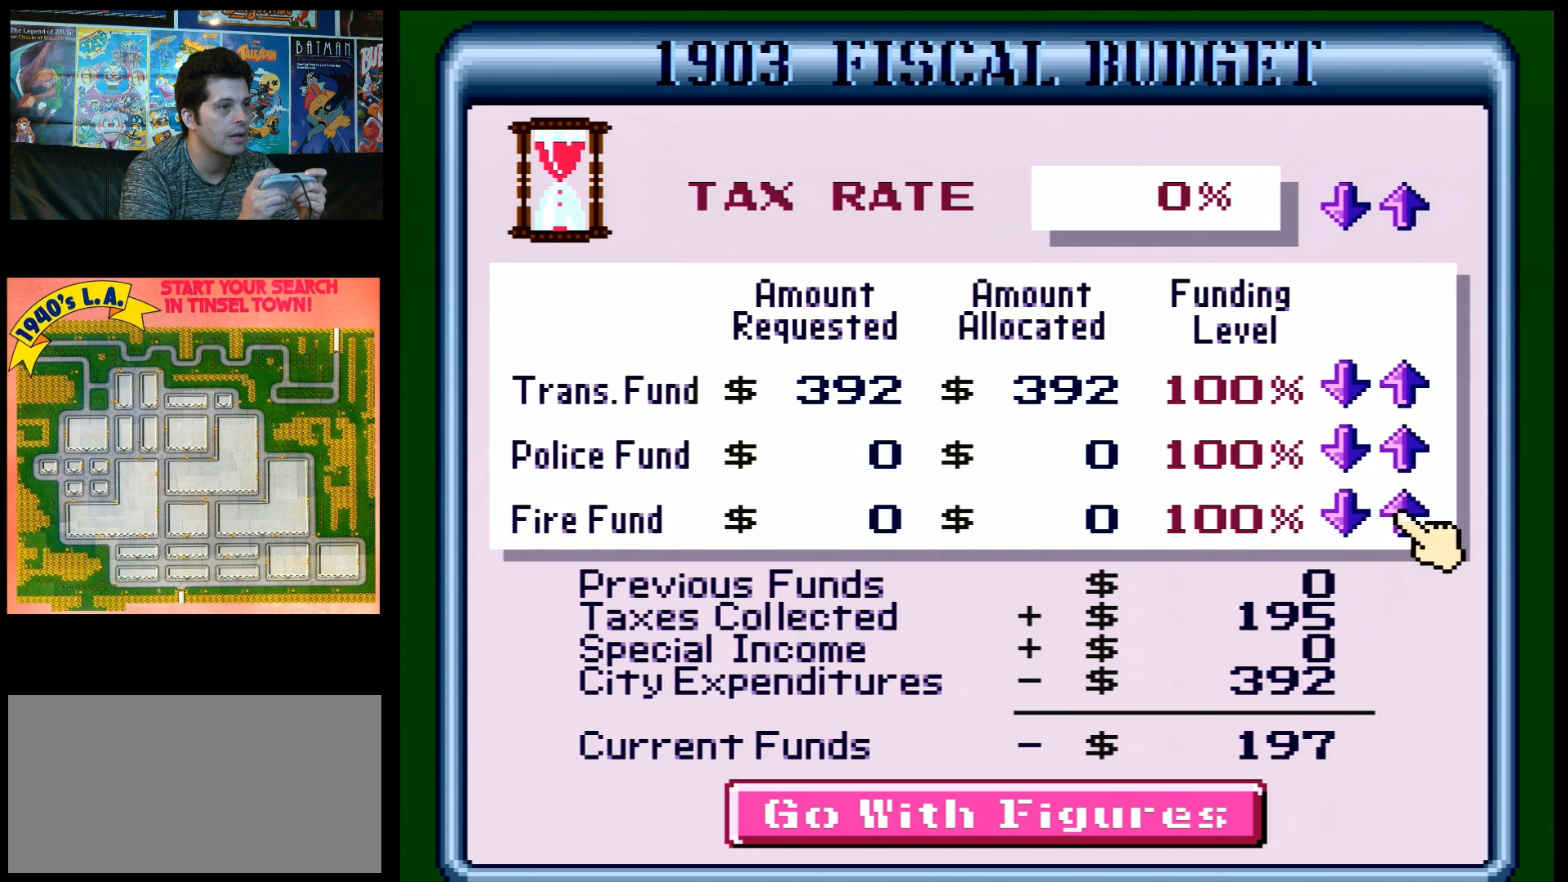
{"buttons": ["L1"], "events": [[167, "B", "up"]]}
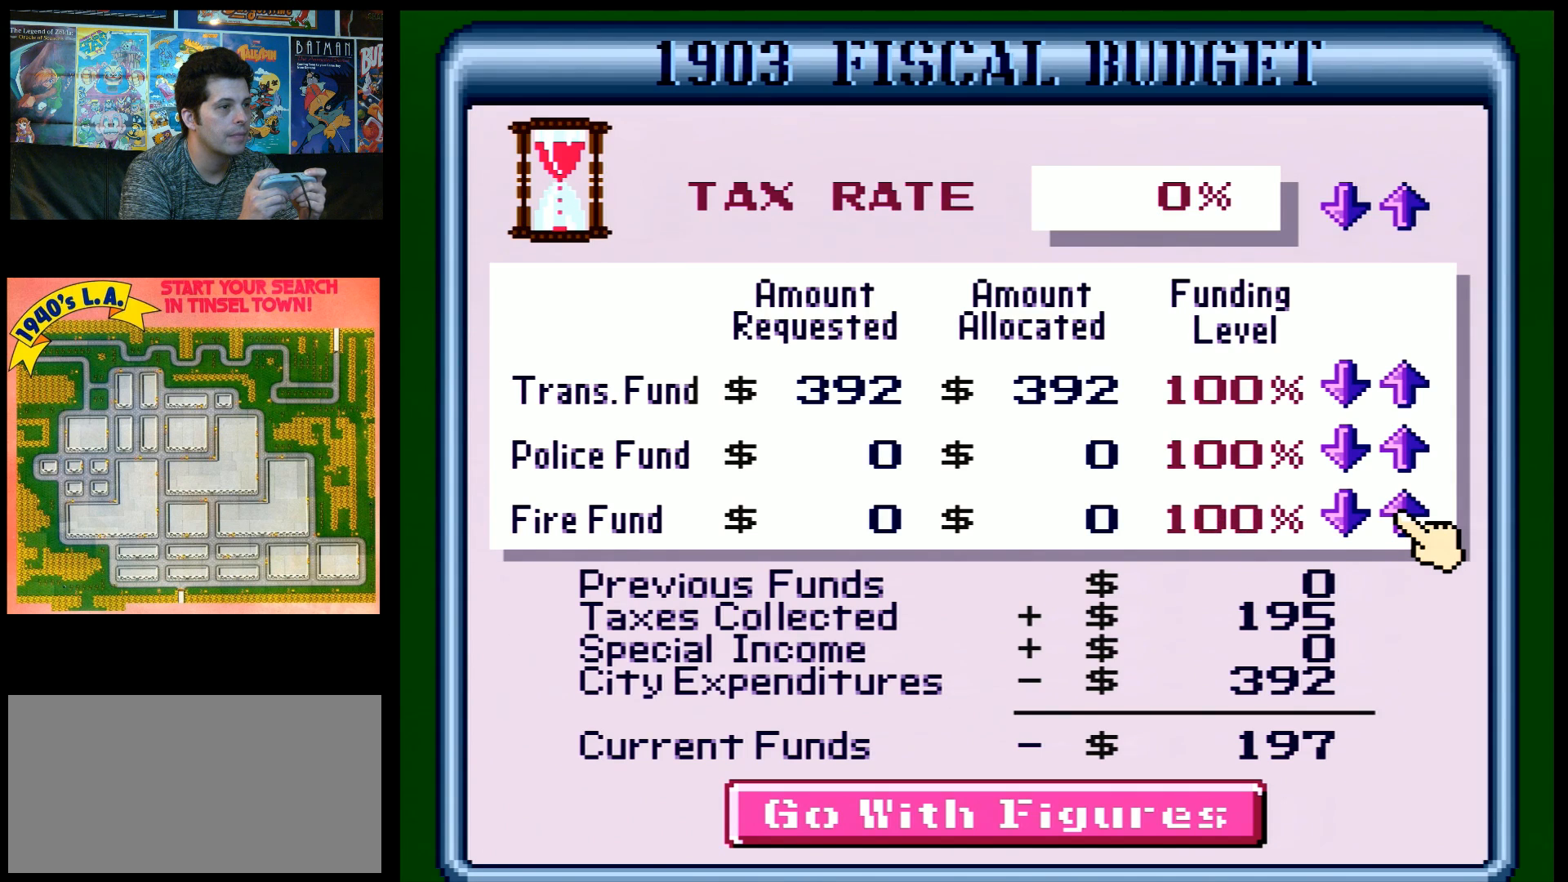
{"buttons": ["L1", "DPAD_LEFT"], "events": [[467, "DPAD_LEFT", "down"]]}
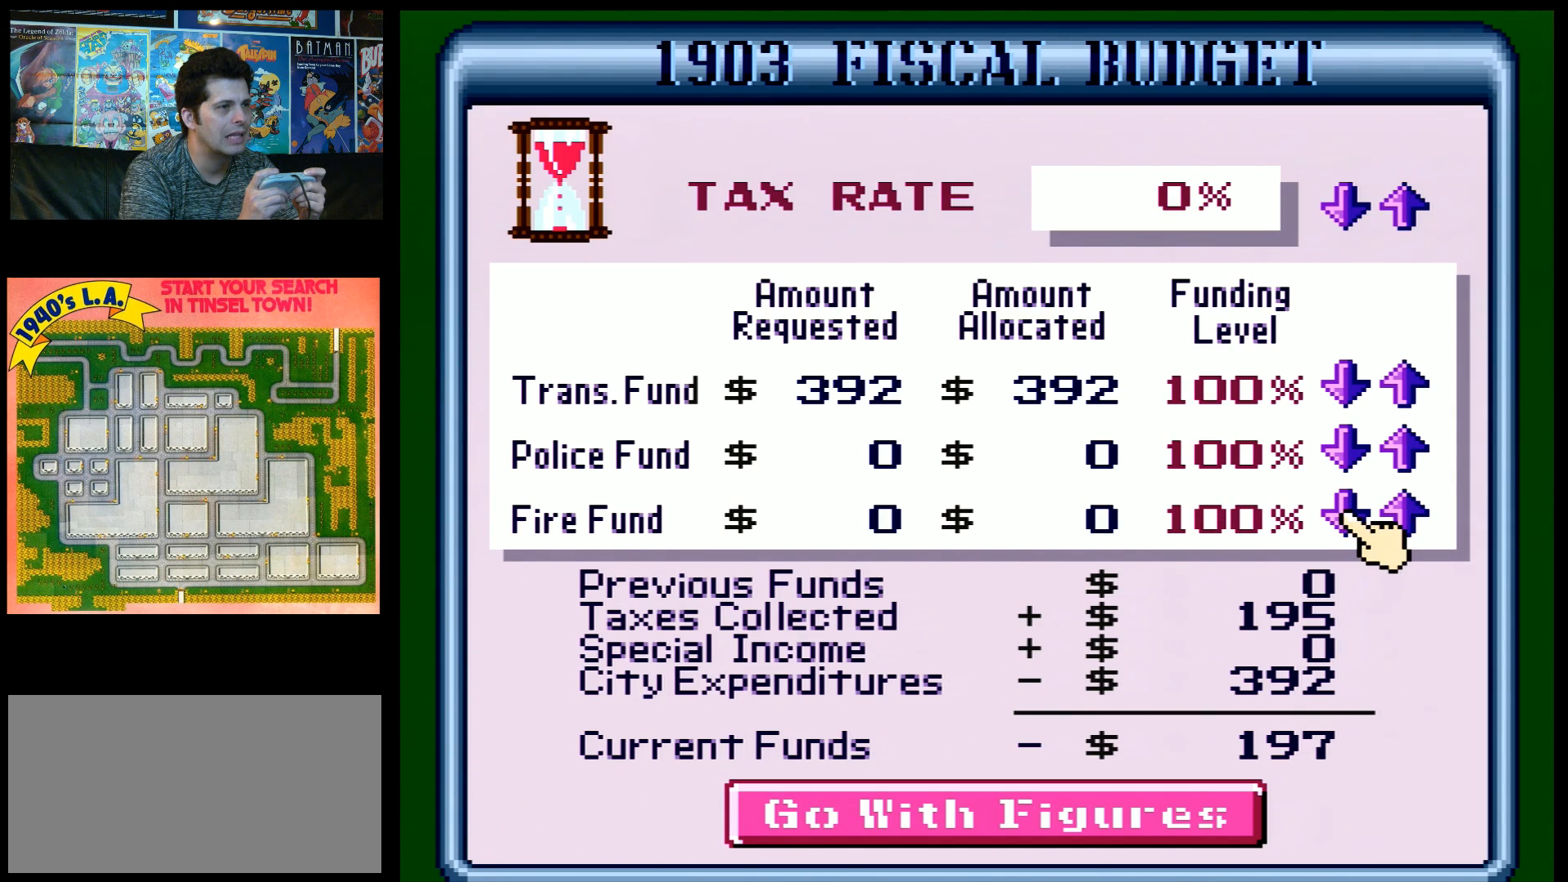
{"buttons": ["L1"], "events": [[50, "DPAD_LEFT", "up"]]}
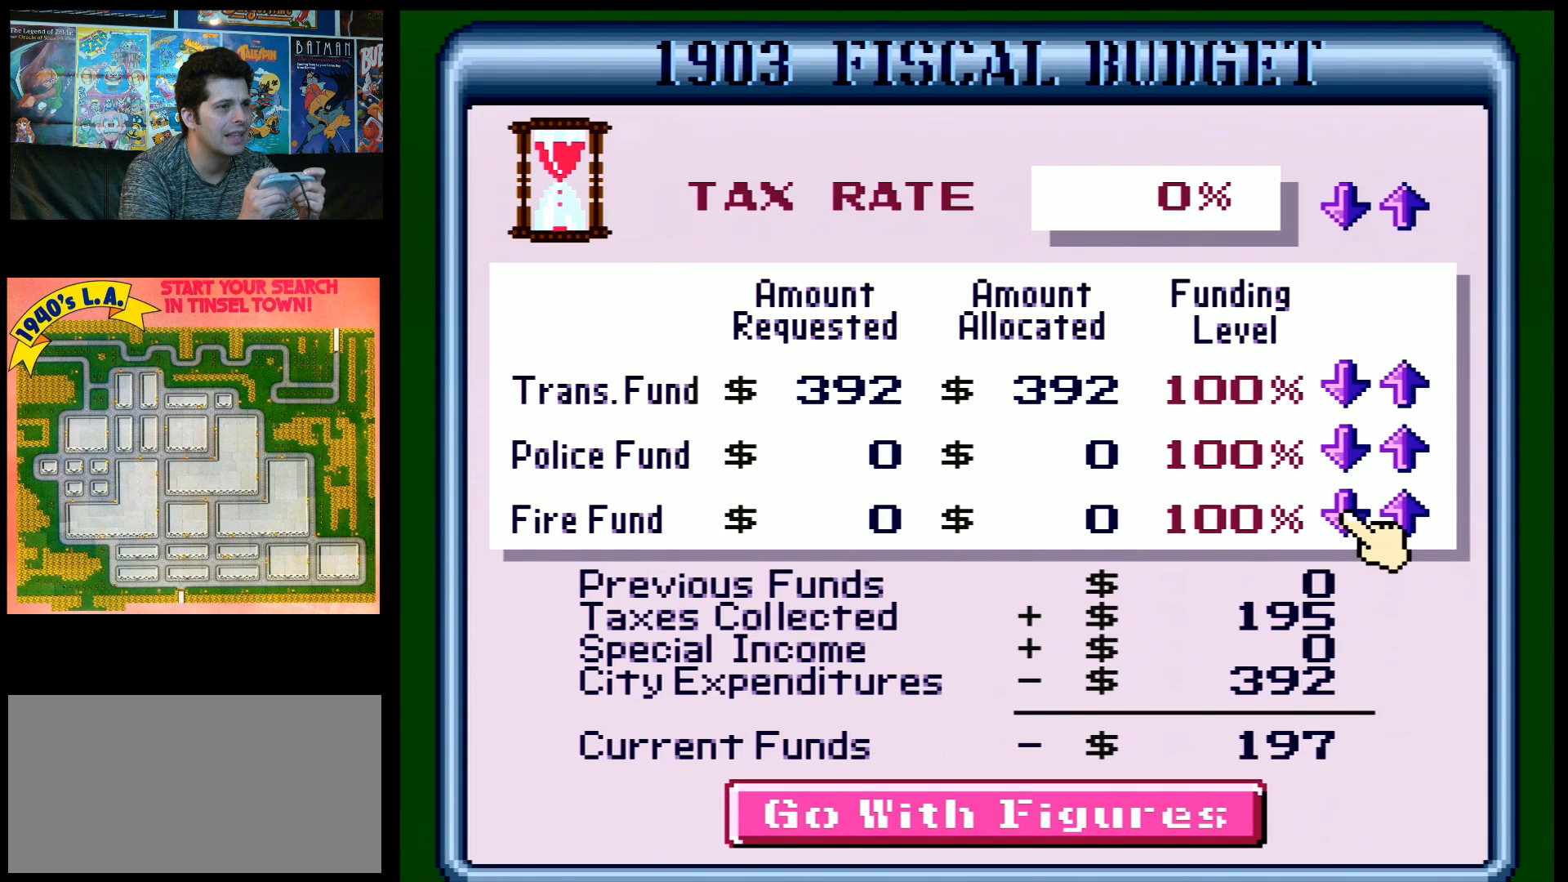
{"buttons": ["L1"], "events": [[67, "DPAD_DOWN", "down"], [150, "DPAD_DOWN", "up"]]}
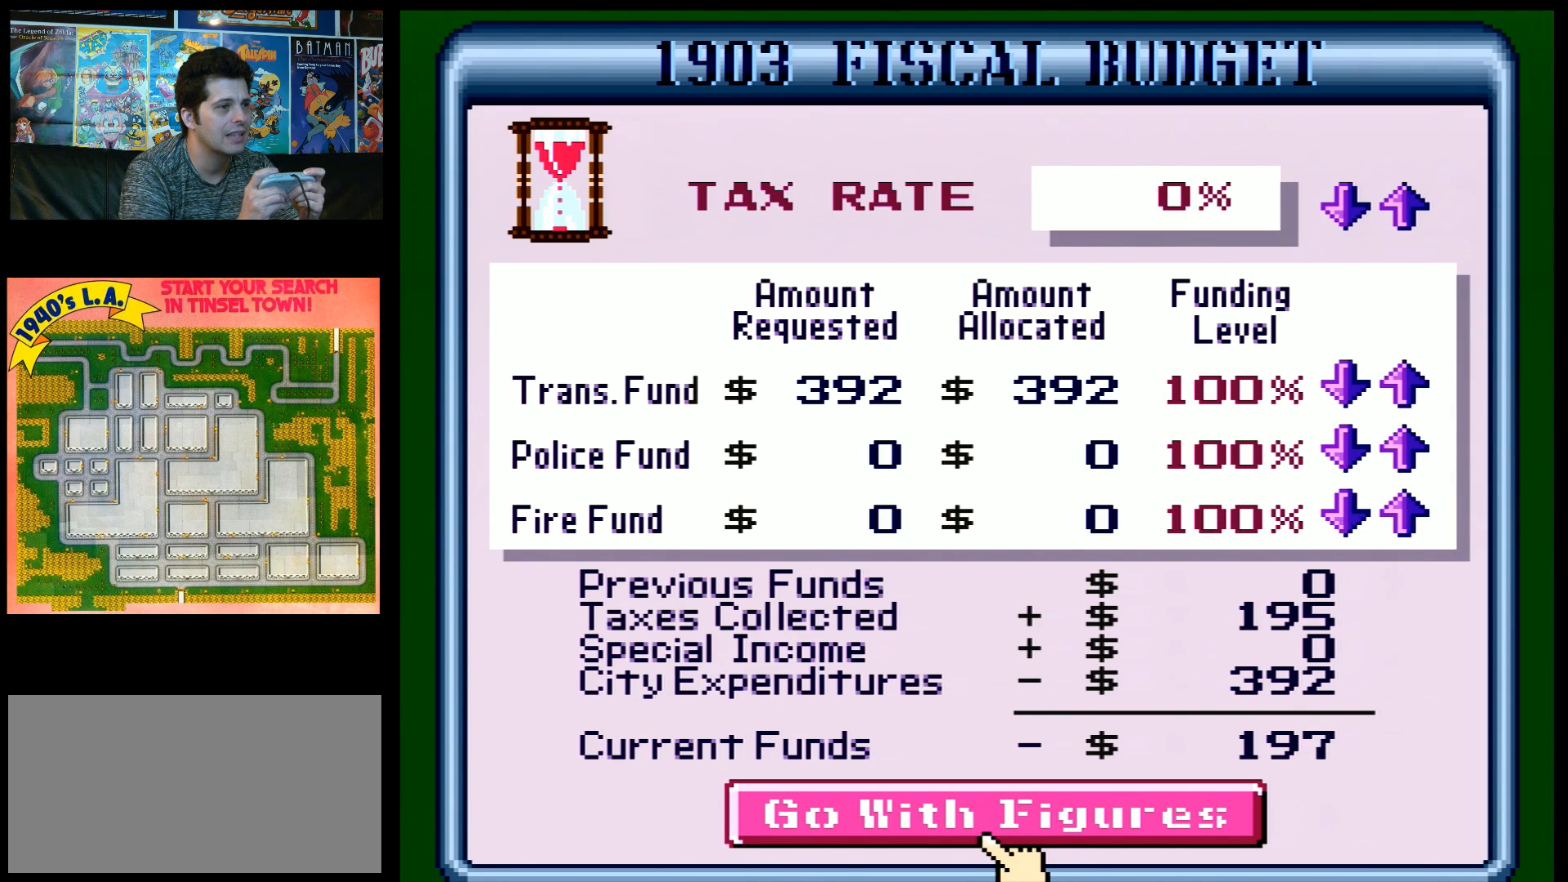
{"buttons": ["L1"], "events": []}
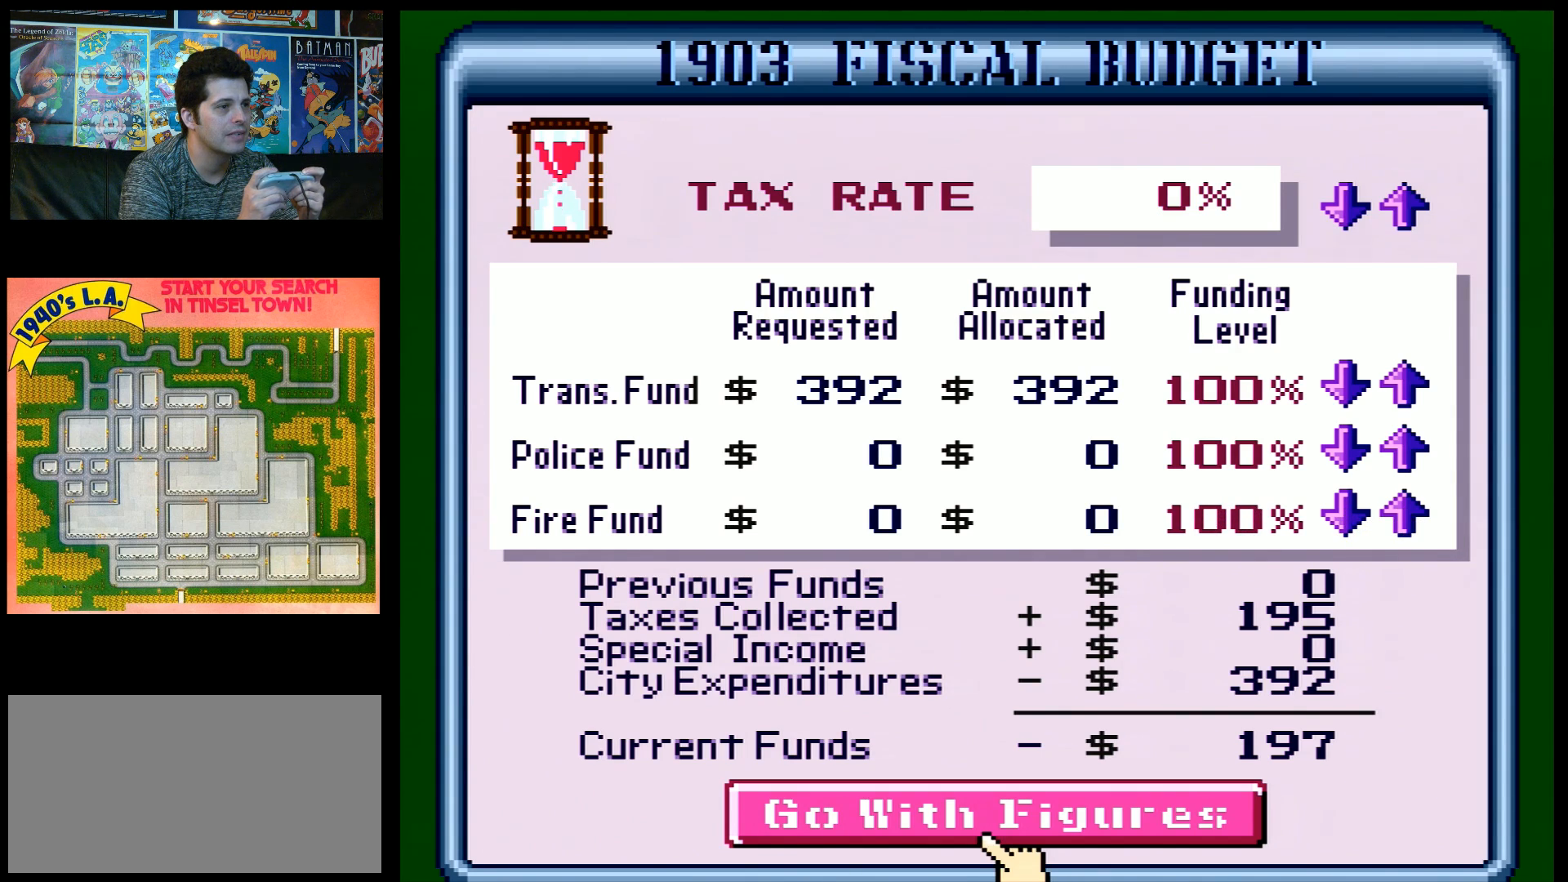
{"buttons": ["L1"], "events": [[183, "B", "down"], [333, "B", "up"]]}
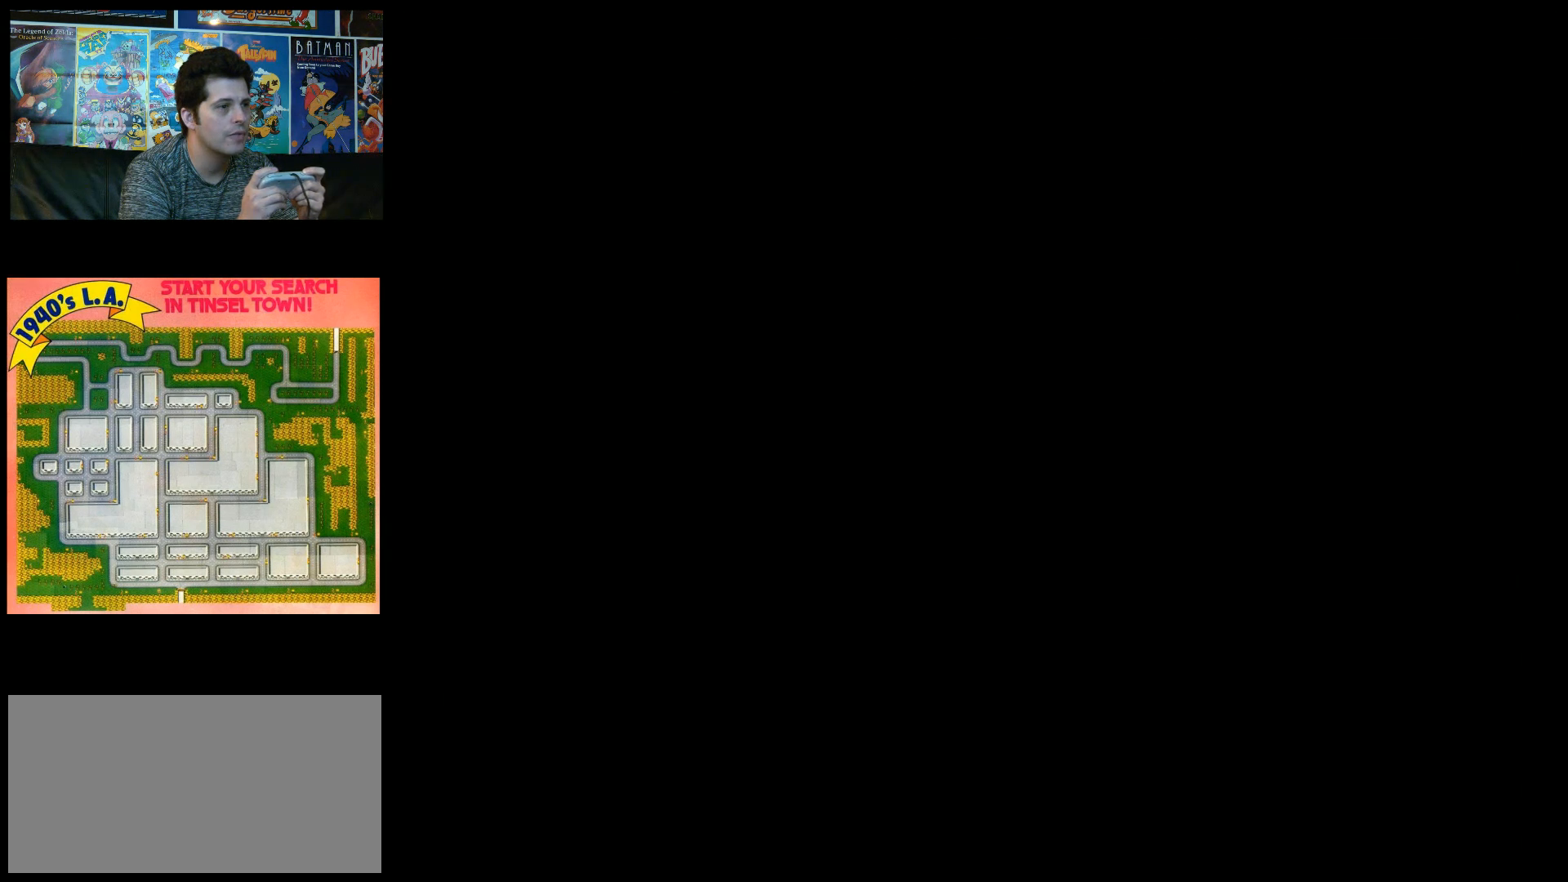
{"buttons": ["L1"], "events": []}
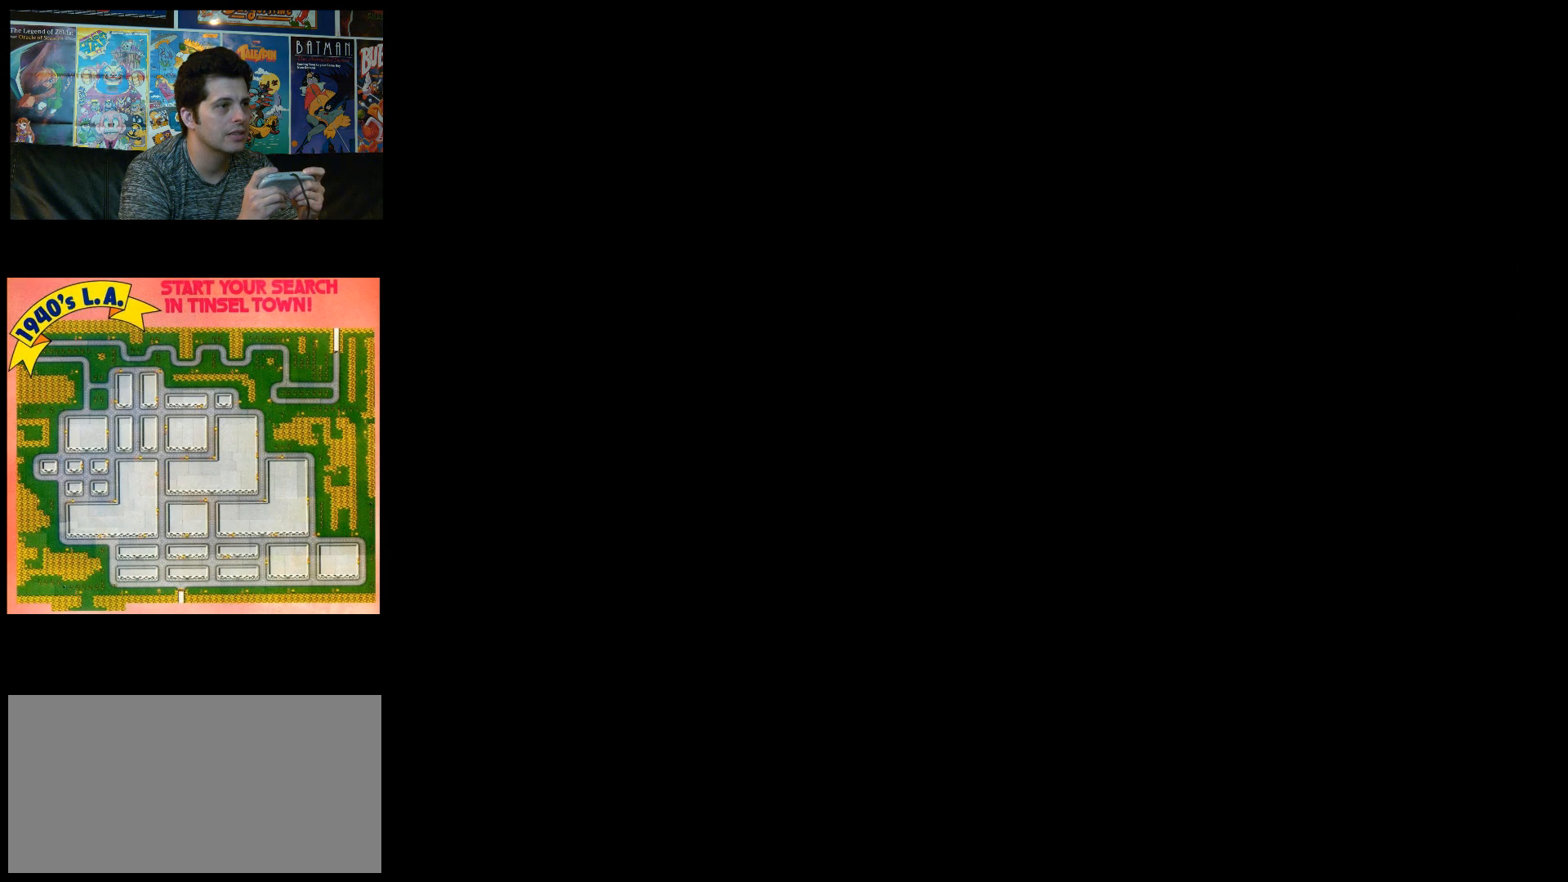
{"buttons": ["L1"], "events": []}
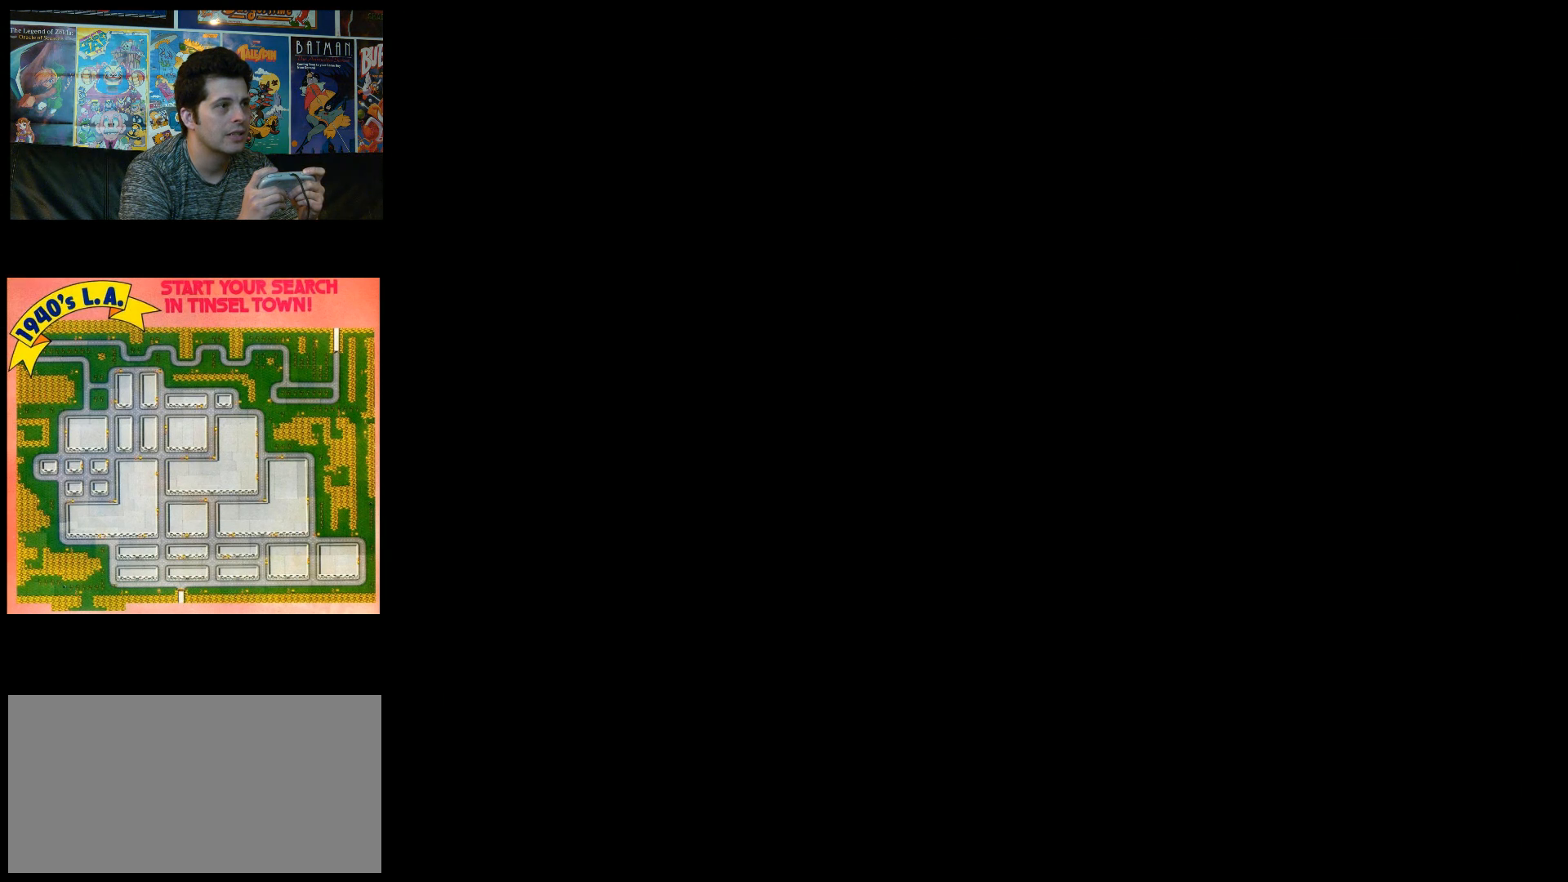
{"buttons": ["L1"], "events": []}
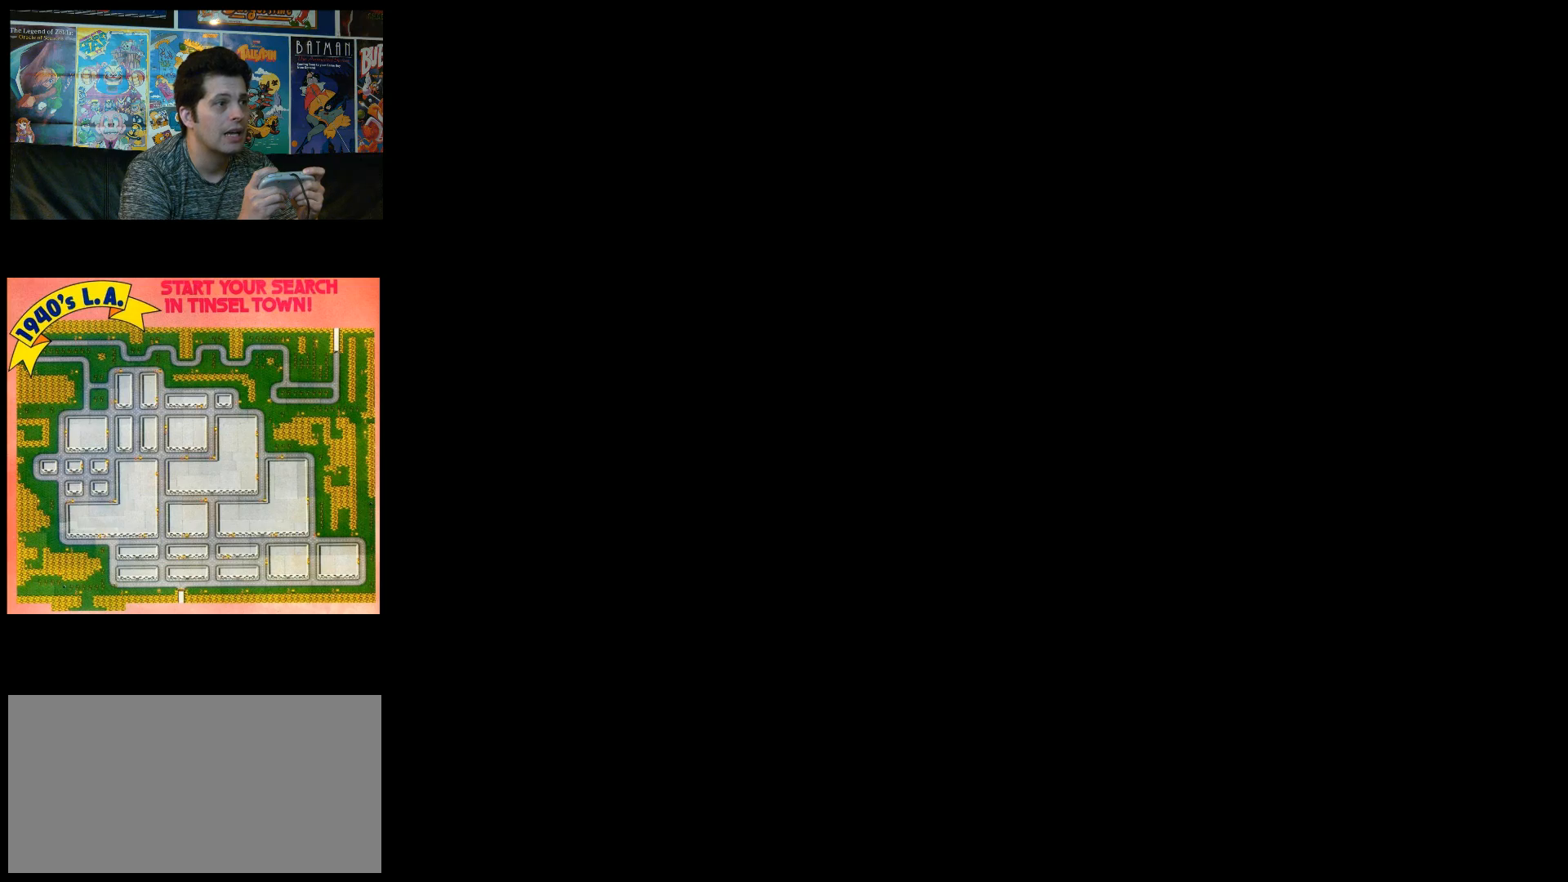
{"buttons": ["L1"], "events": []}
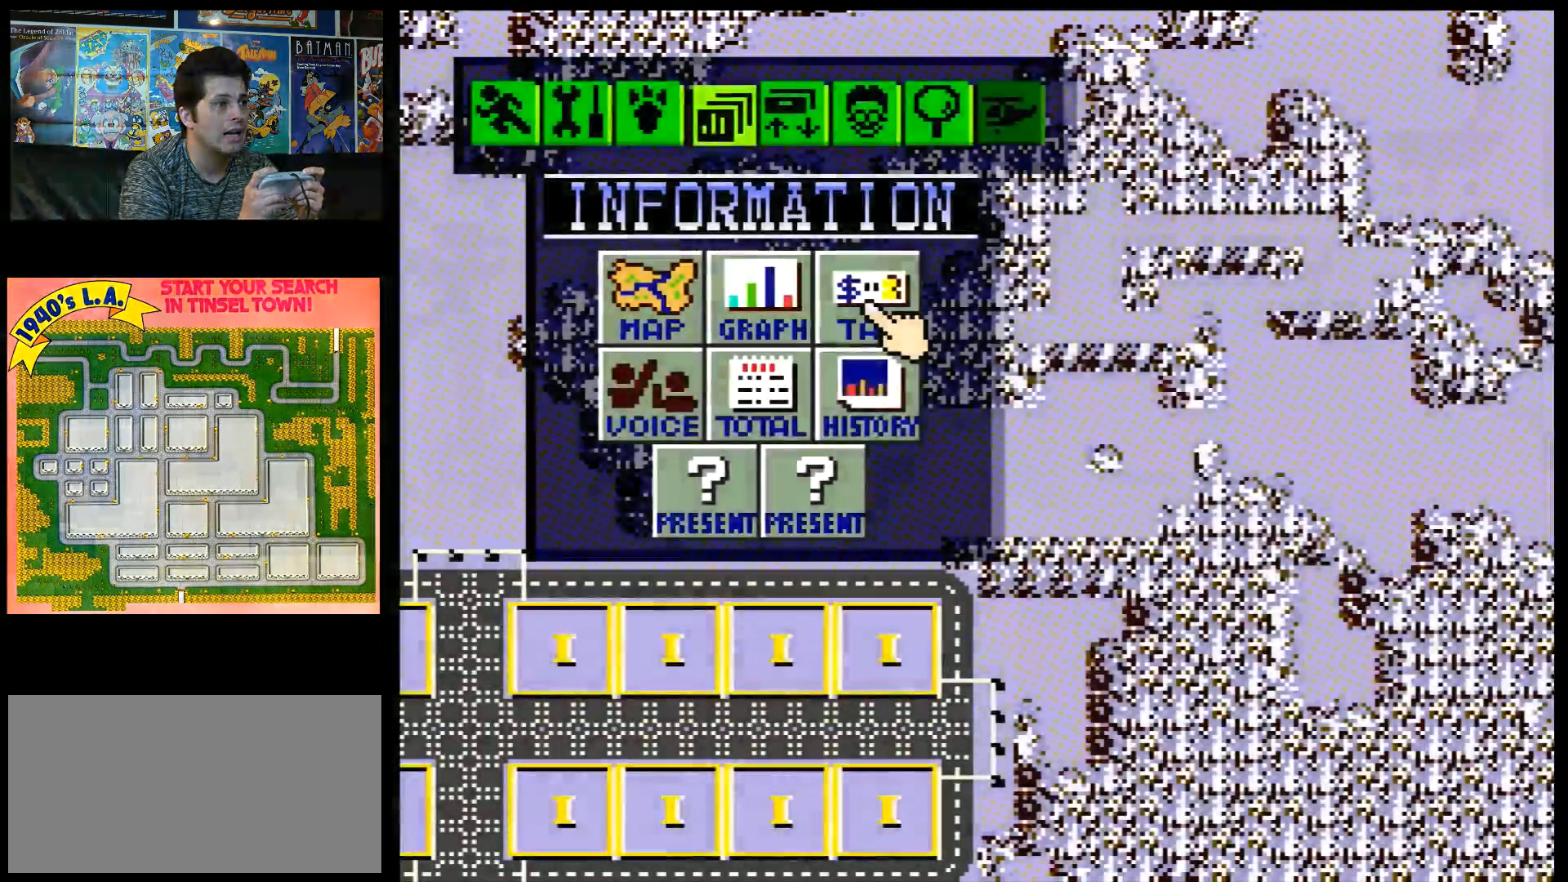
{"buttons": ["L1"], "events": []}
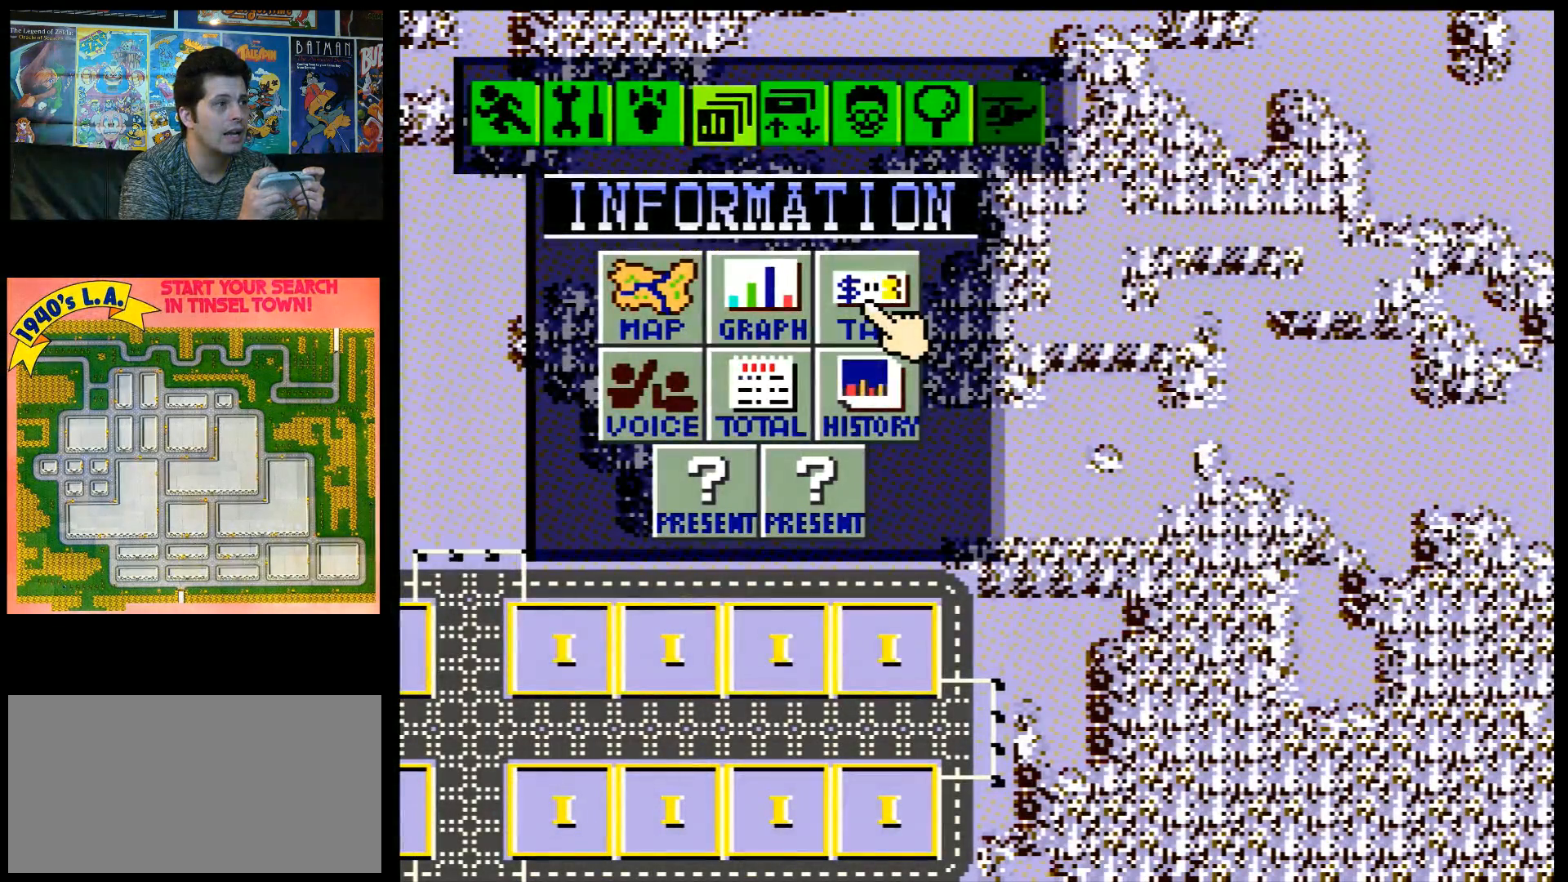
{"buttons": ["L1"], "events": []}